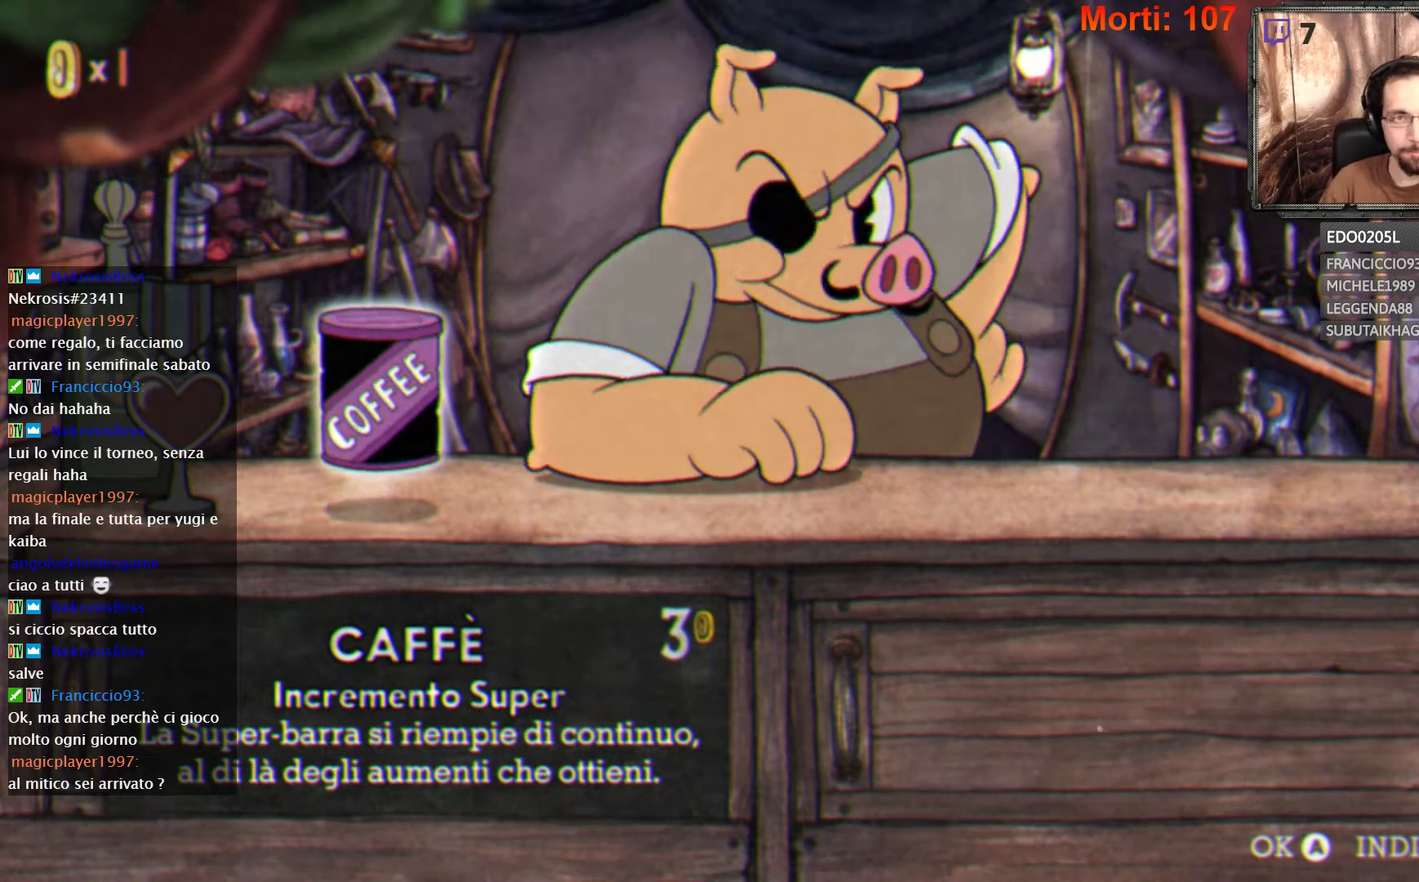
Gameplay with a controller (Xbox layout); each line is a JSON object with the inputs held at the frame after it. "events" lists button and stick changes between this image and that frame as [ms after this image, input, new state], when the widget could be followed in between. Not read: L3 R3.
{"buttons": [], "left_stick": "center", "right_stick": "center", "events": [[367, "B", "down"], [467, "B", "up"]]}
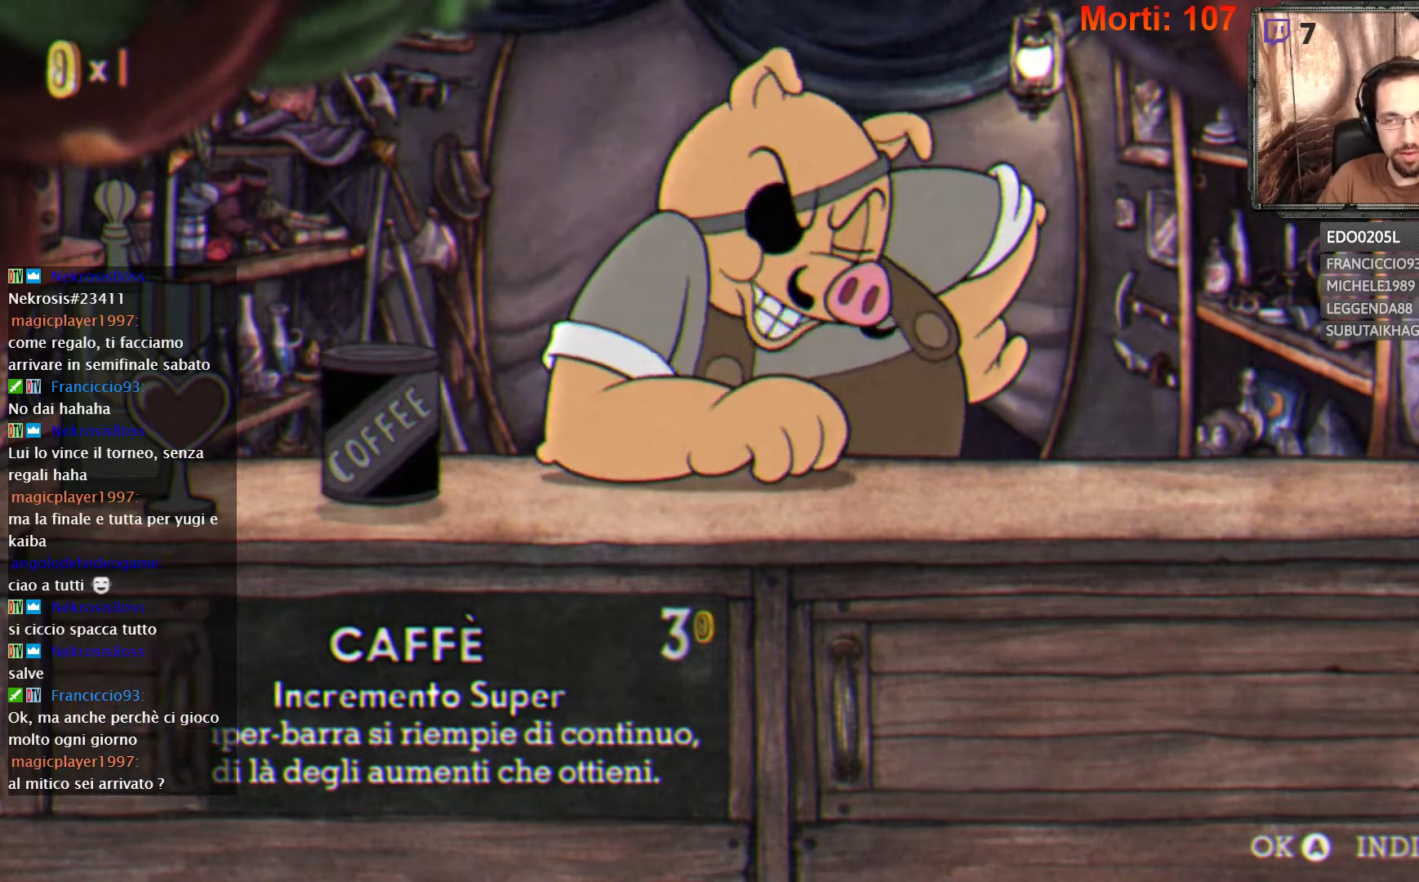
{"buttons": [], "left_stick": "center", "right_stick": "center", "events": []}
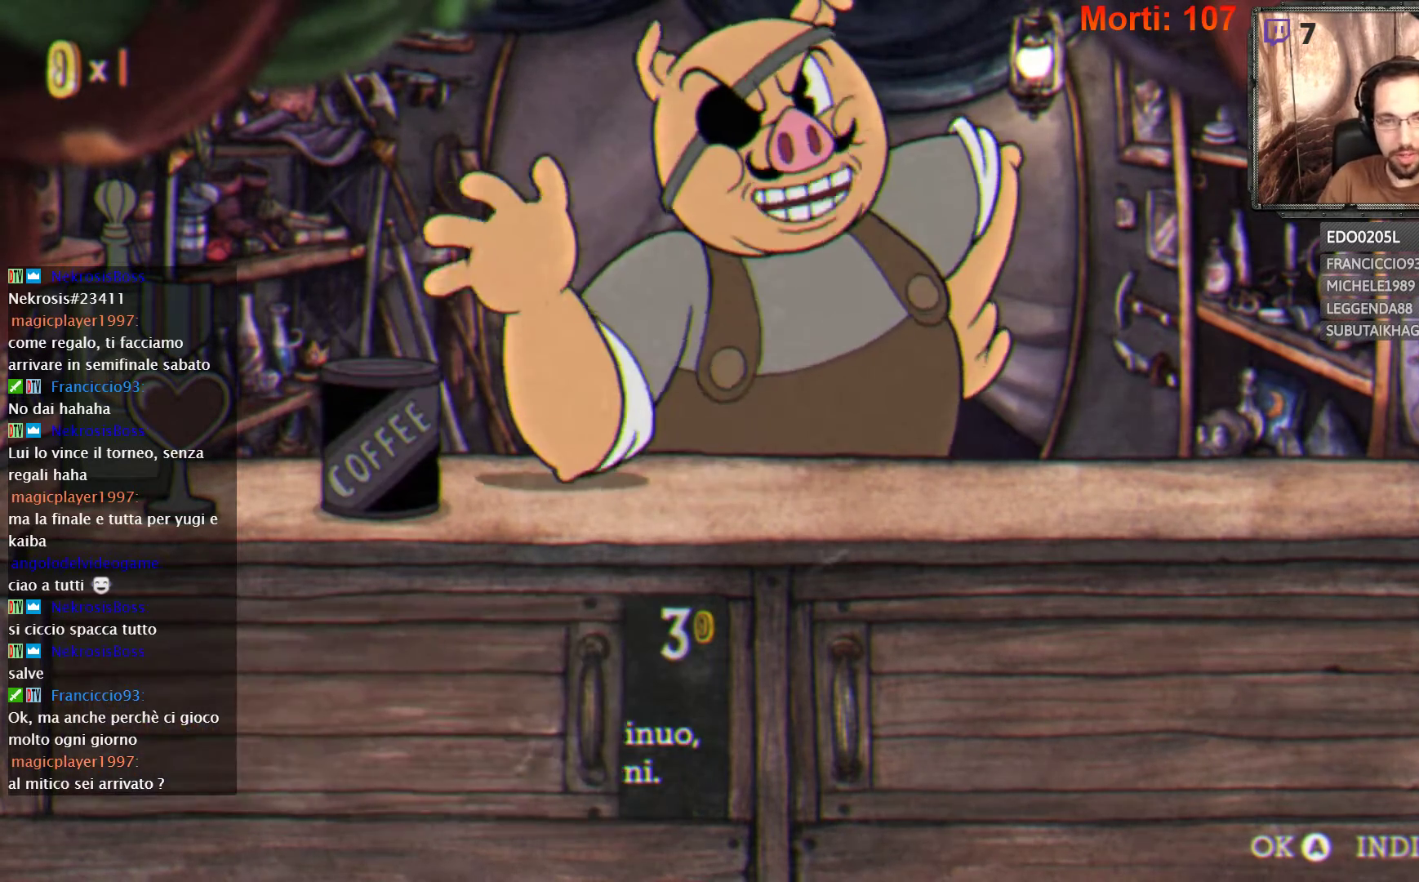
{"buttons": [], "left_stick": "center", "right_stick": "center", "events": []}
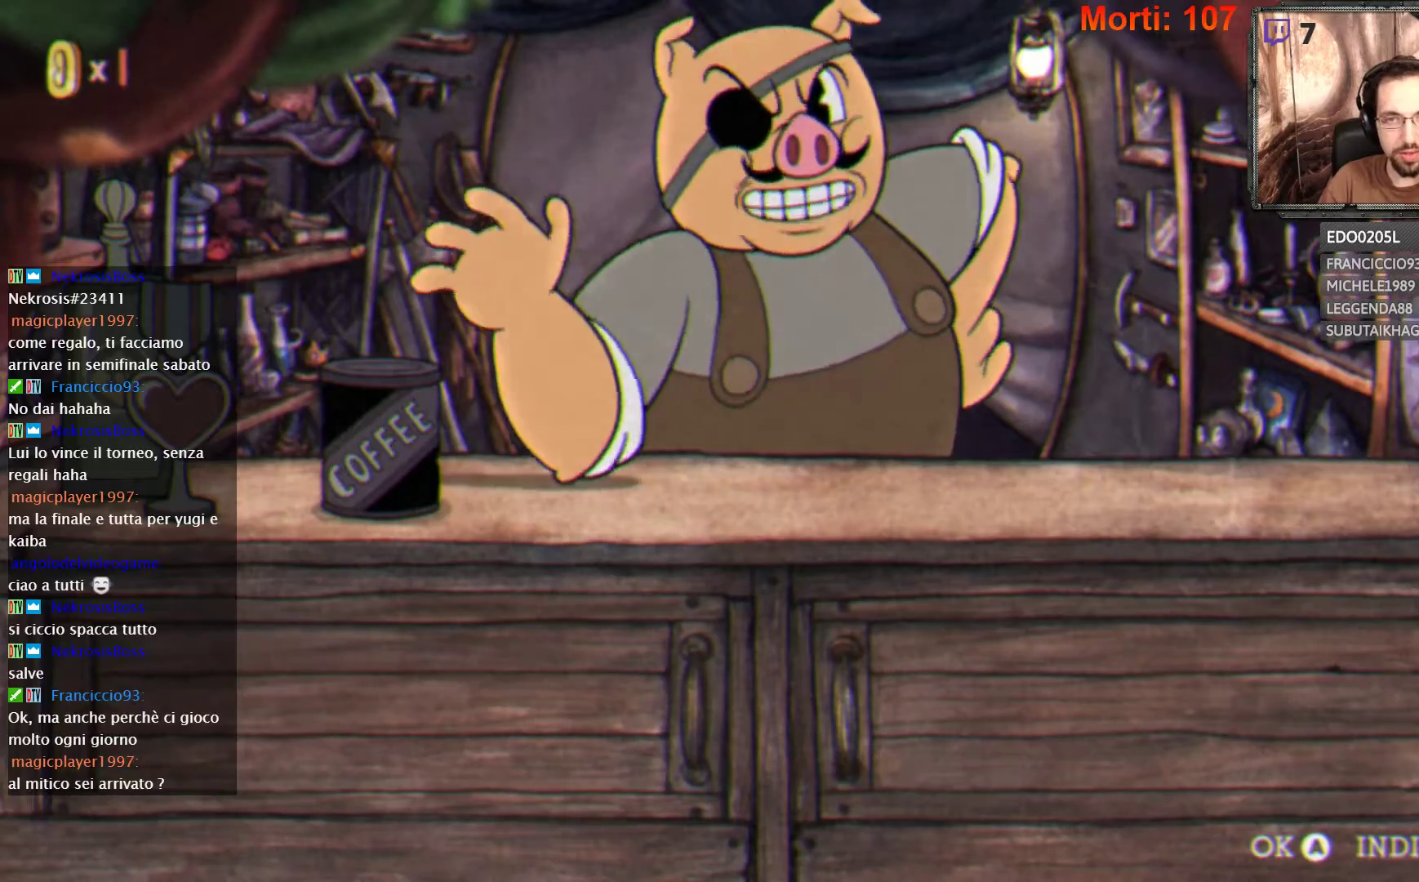
{"buttons": [], "left_stick": "center", "right_stick": "center", "events": []}
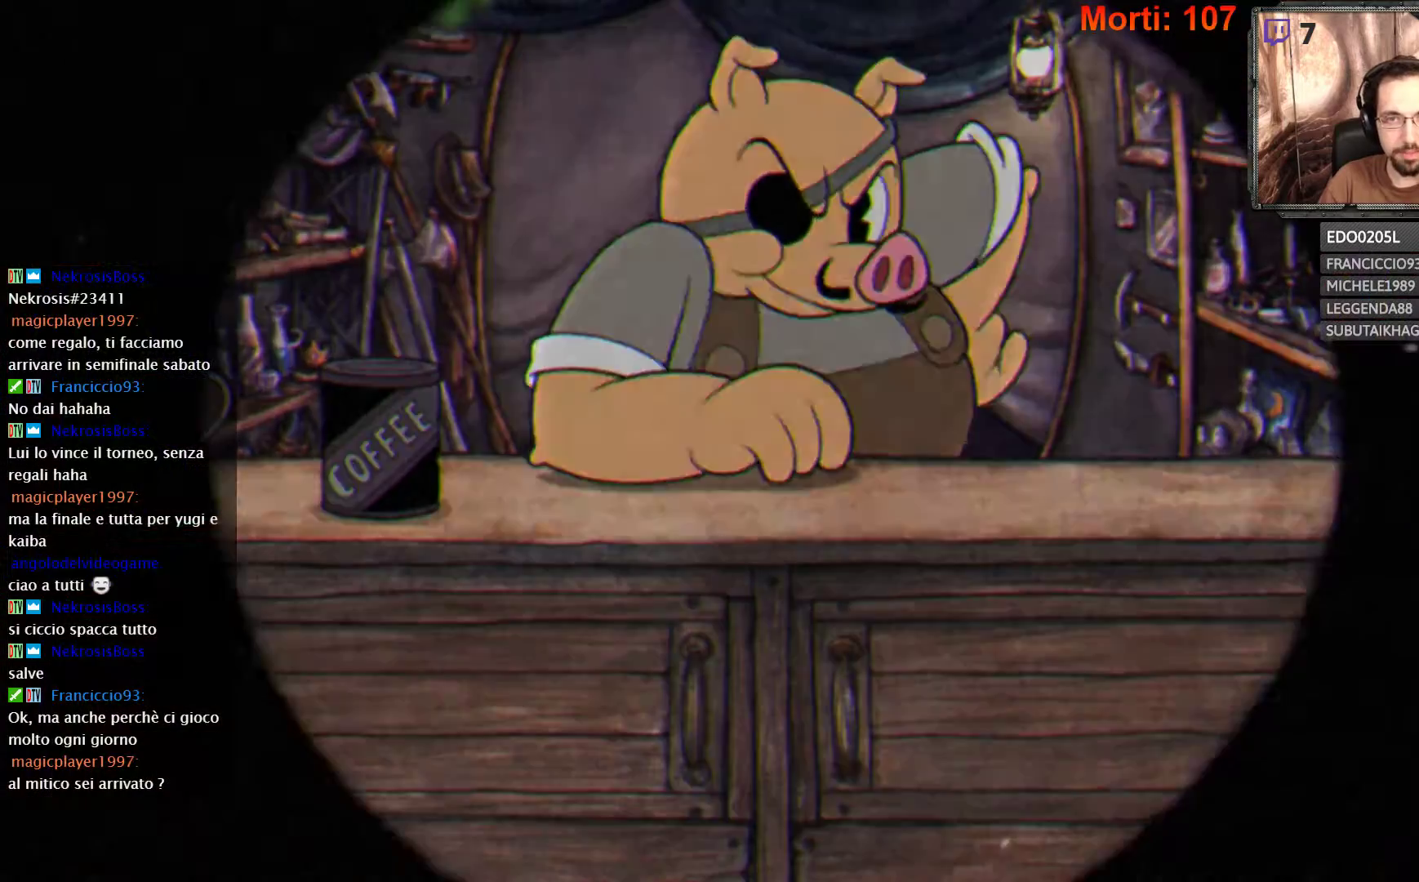
{"buttons": [], "left_stick": "center", "right_stick": "center", "events": []}
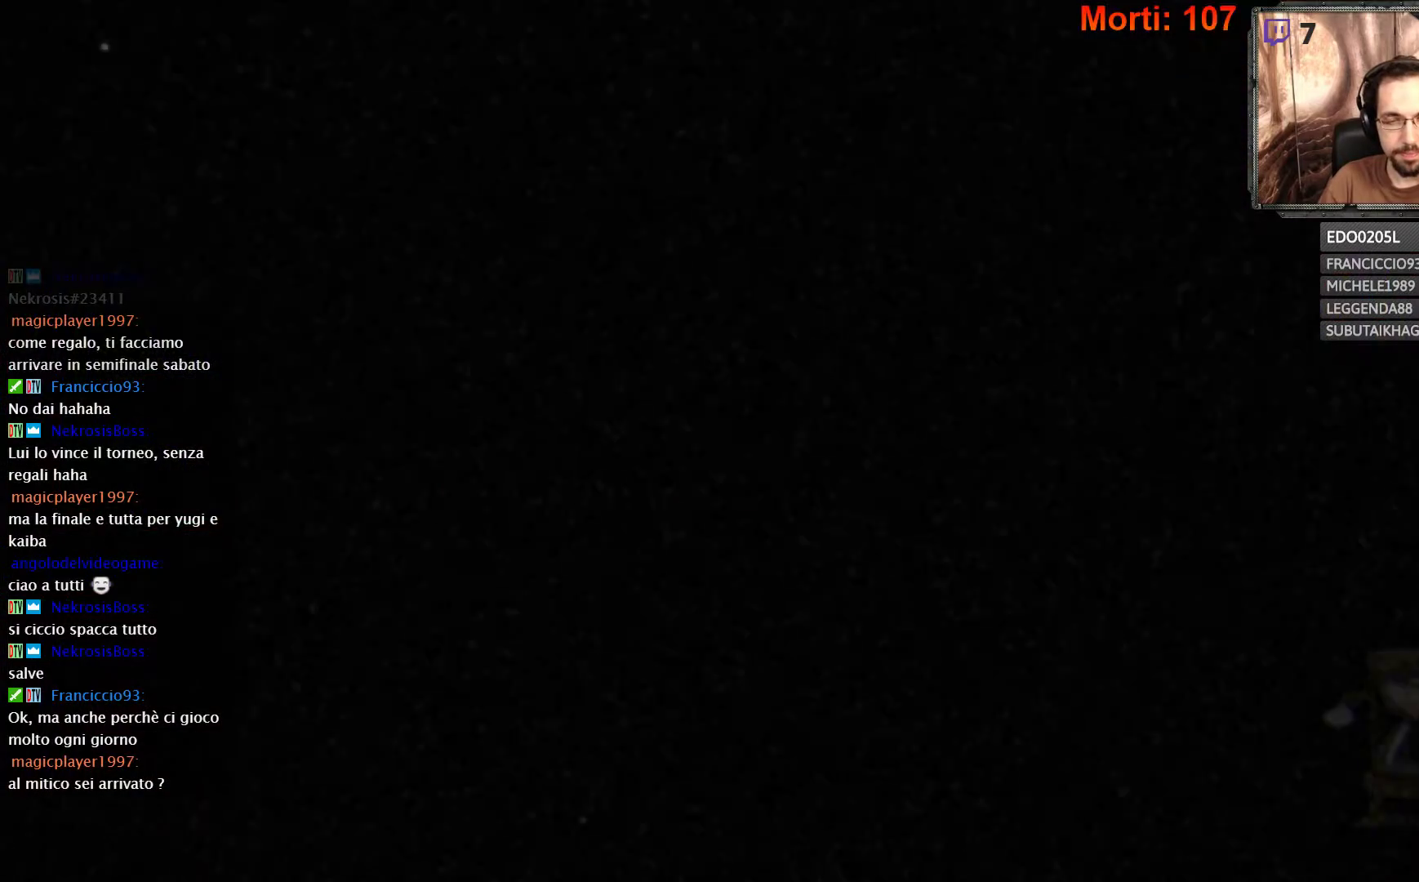
{"buttons": [], "left_stick": "center", "right_stick": "center", "events": []}
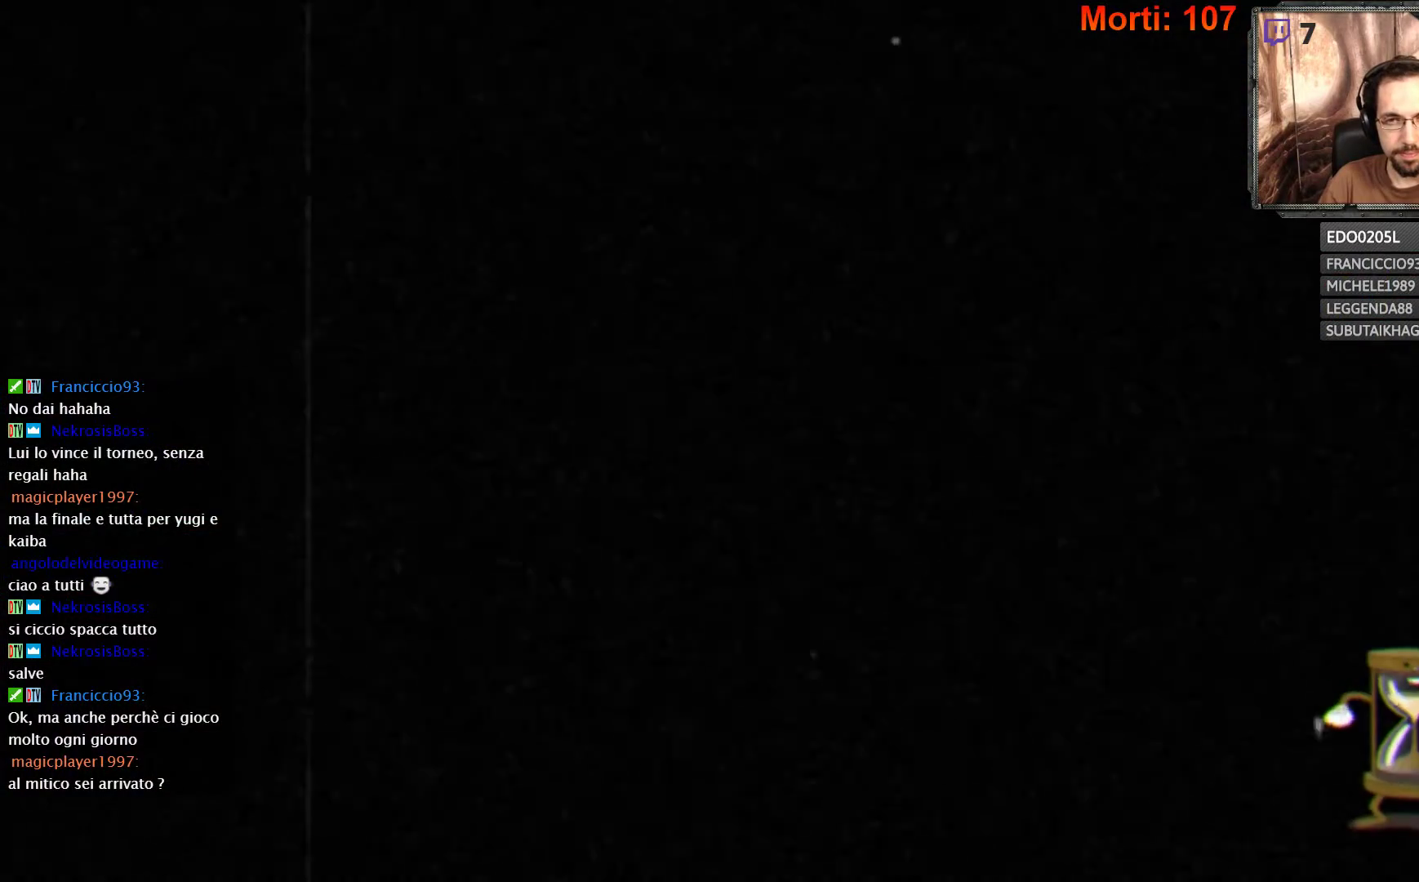
{"buttons": [], "left_stick": "center", "right_stick": "center", "events": []}
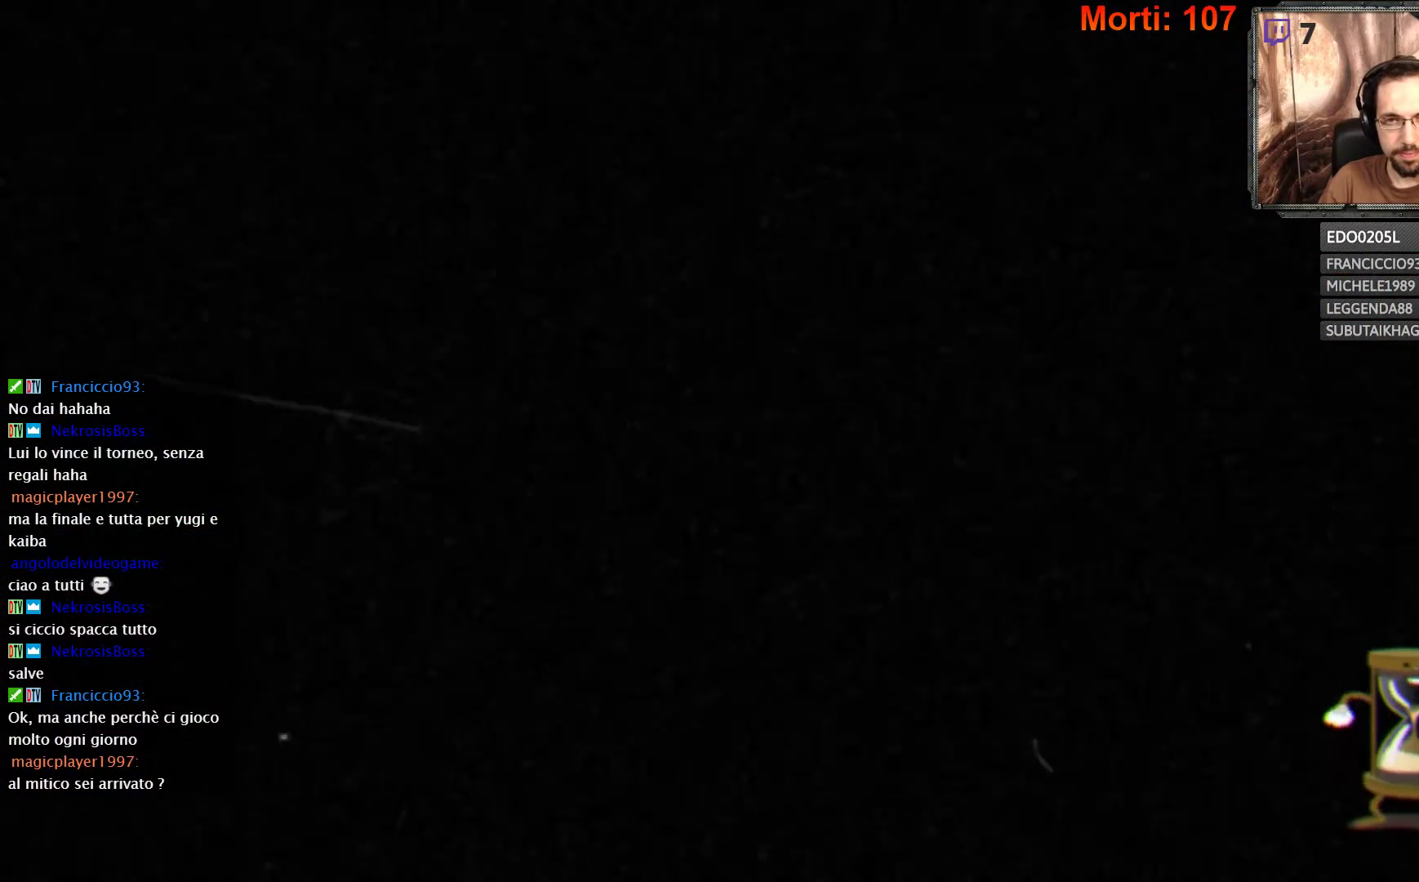
{"buttons": [], "left_stick": "center", "right_stick": "center", "events": []}
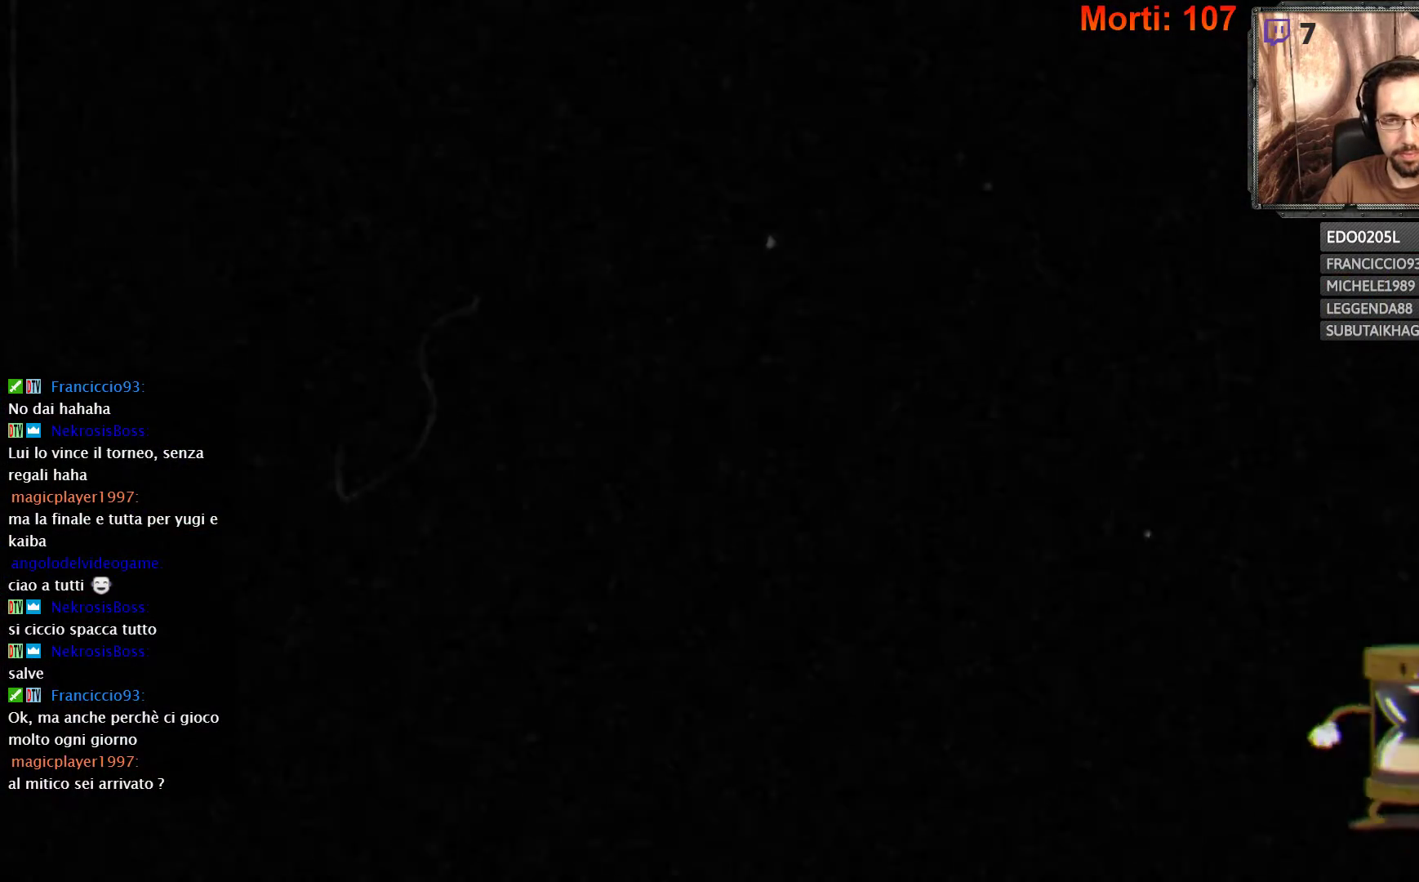
{"buttons": [], "left_stick": "center", "right_stick": "center", "events": []}
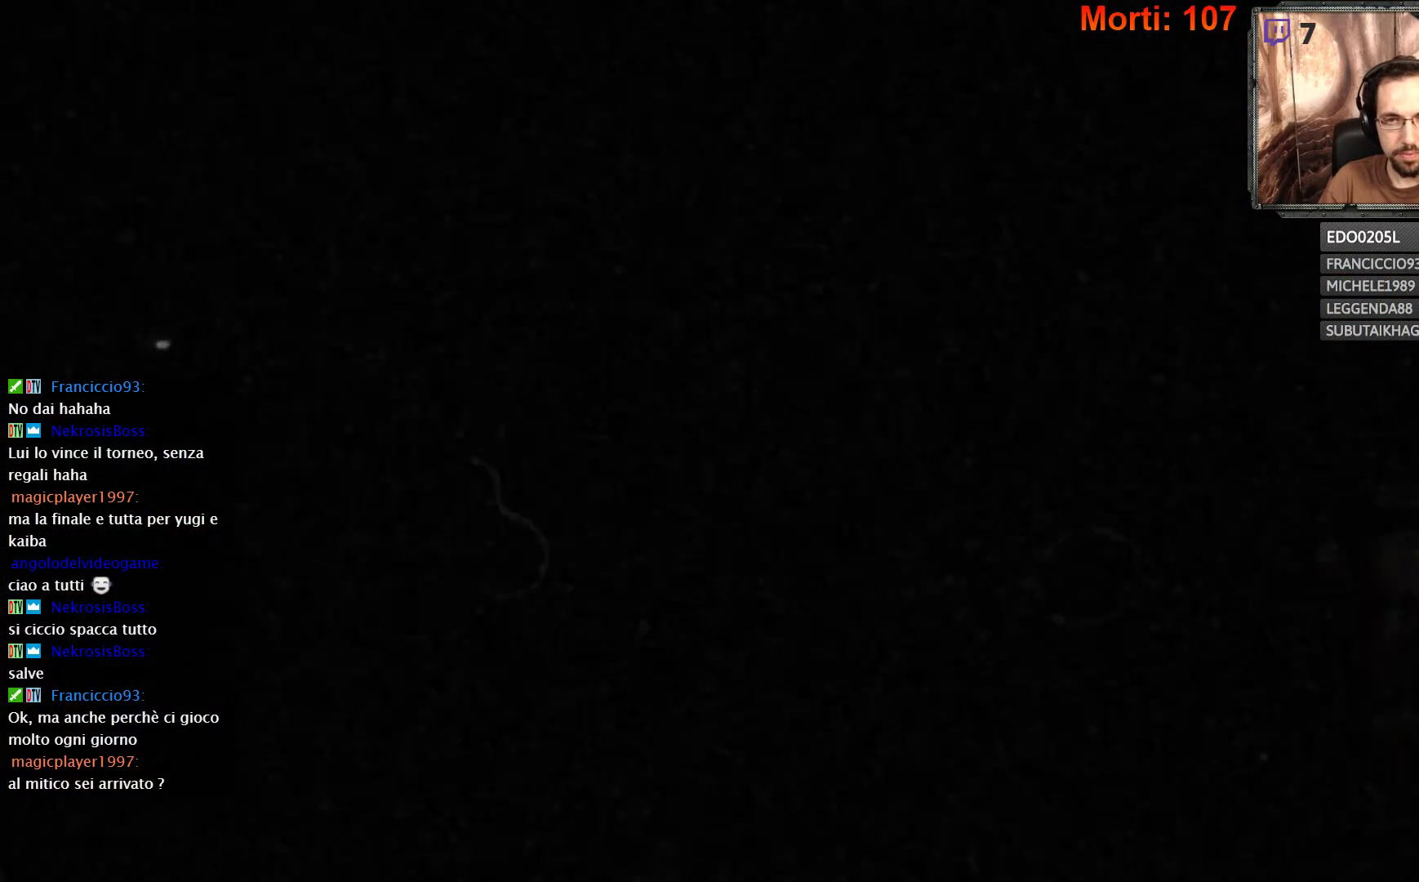
{"buttons": [], "left_stick": "center", "right_stick": "center", "events": []}
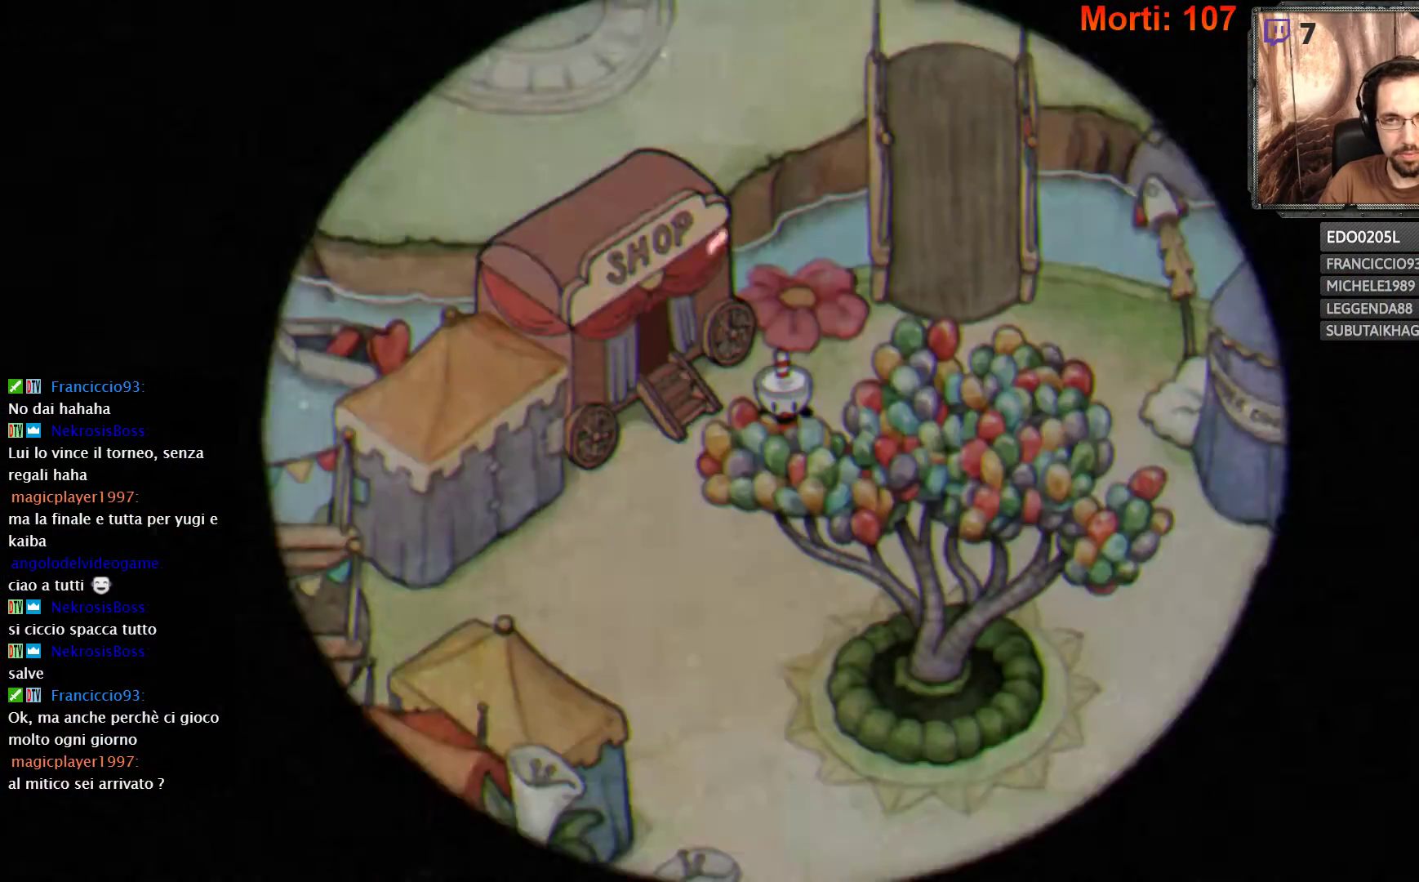
{"buttons": [], "left_stick": "center", "right_stick": "center", "events": []}
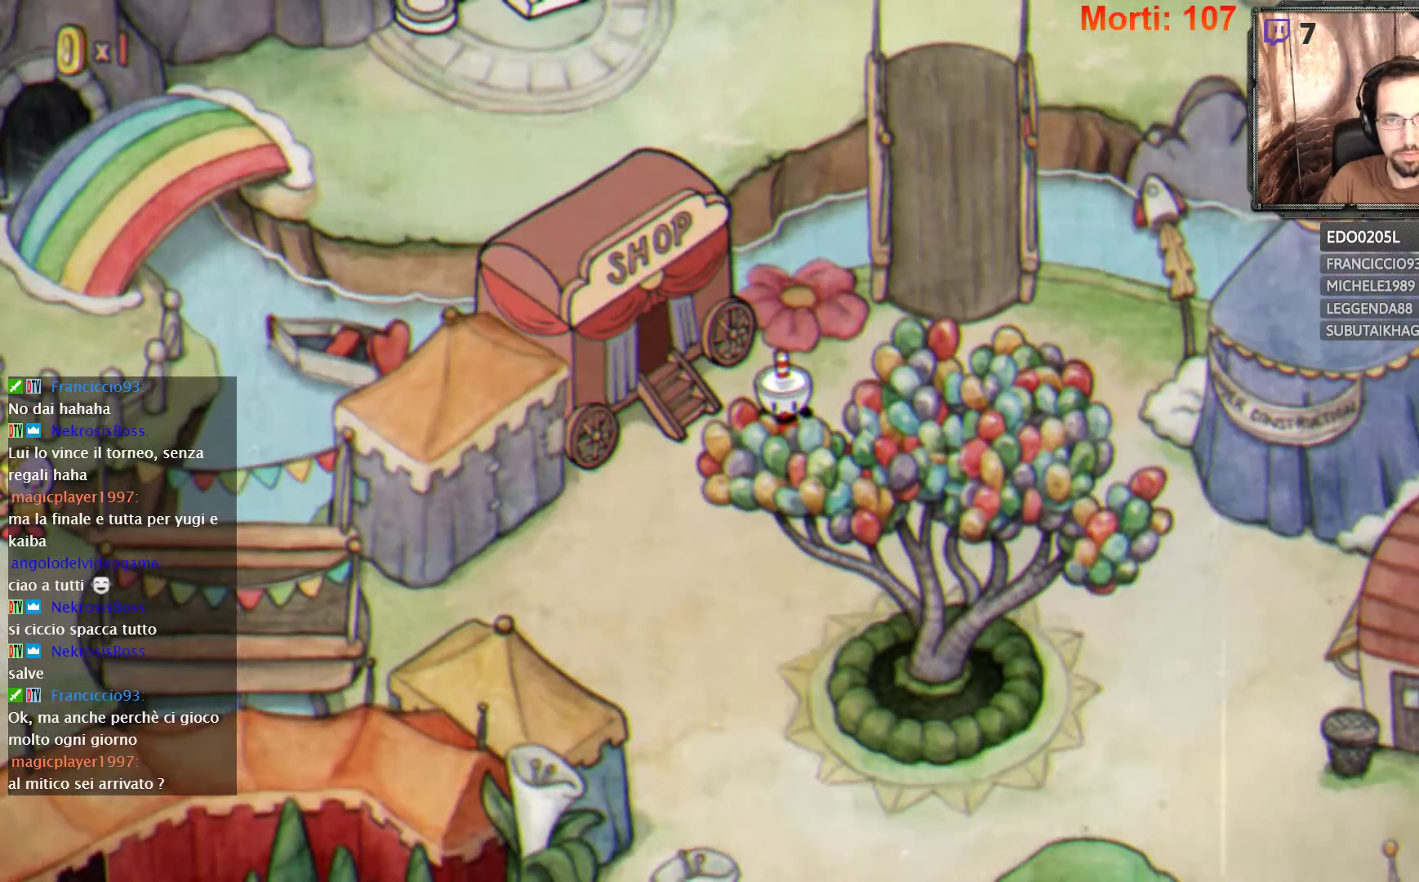
{"buttons": [], "left_stick": "up-right", "right_stick": "center", "events": [[100, "left_stick", "right"], [333, "left_stick", "up-right"]]}
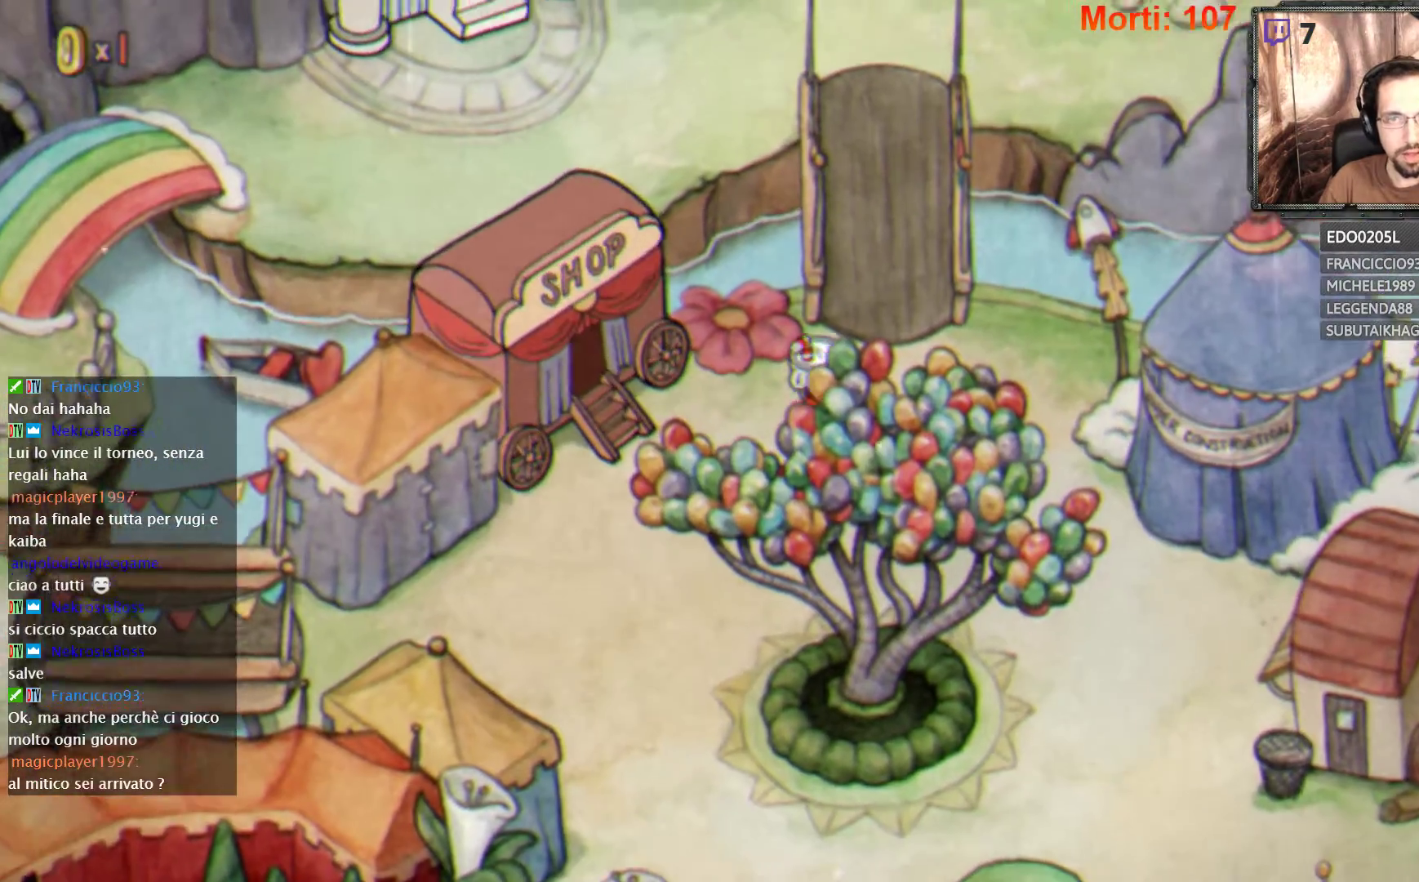
{"buttons": [], "left_stick": "up", "right_stick": "center", "events": [[500, "left_stick", "up"]]}
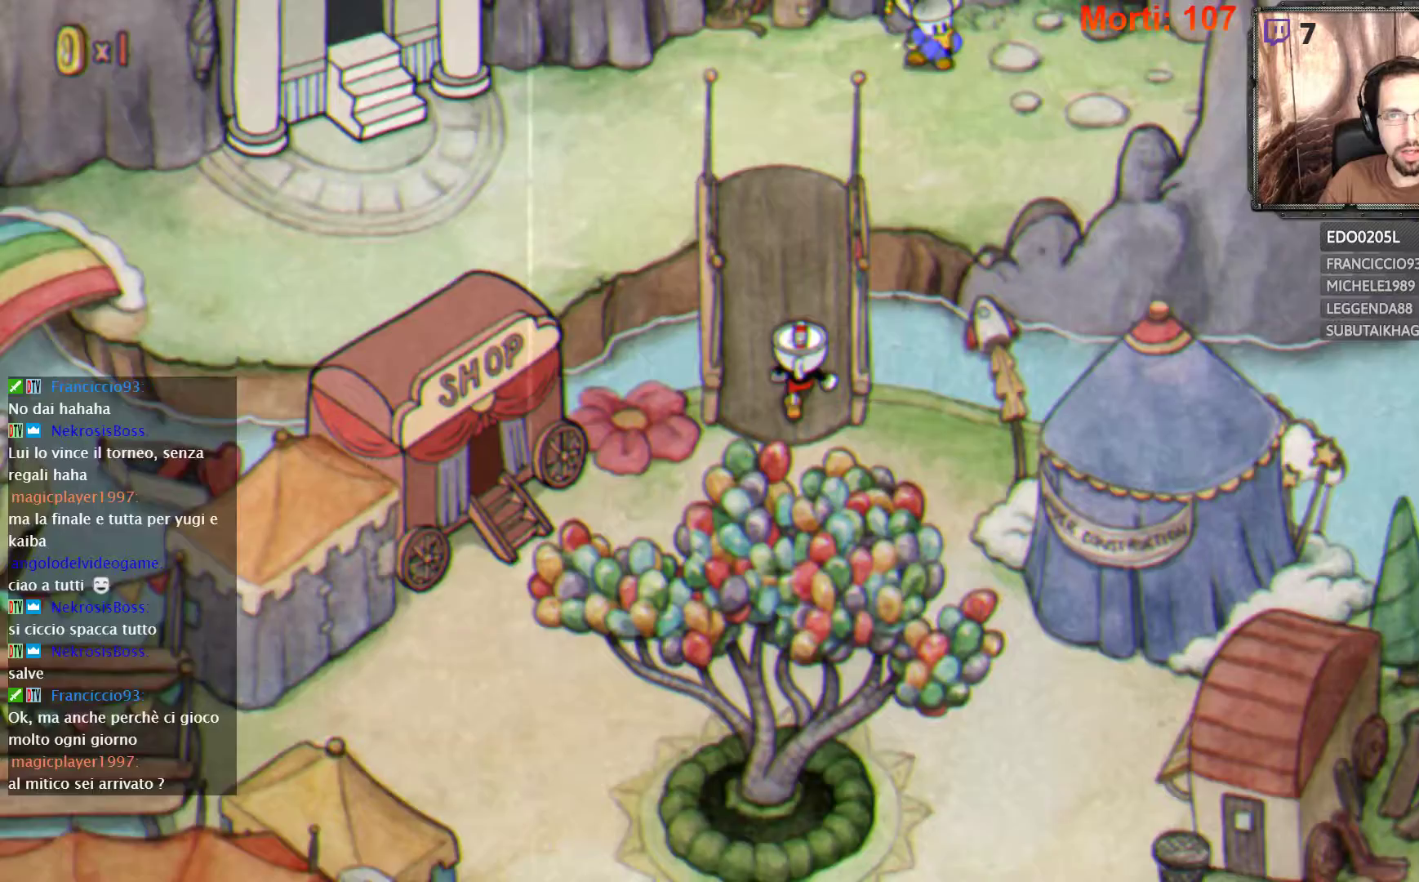
{"buttons": [], "left_stick": "up", "right_stick": "center", "events": []}
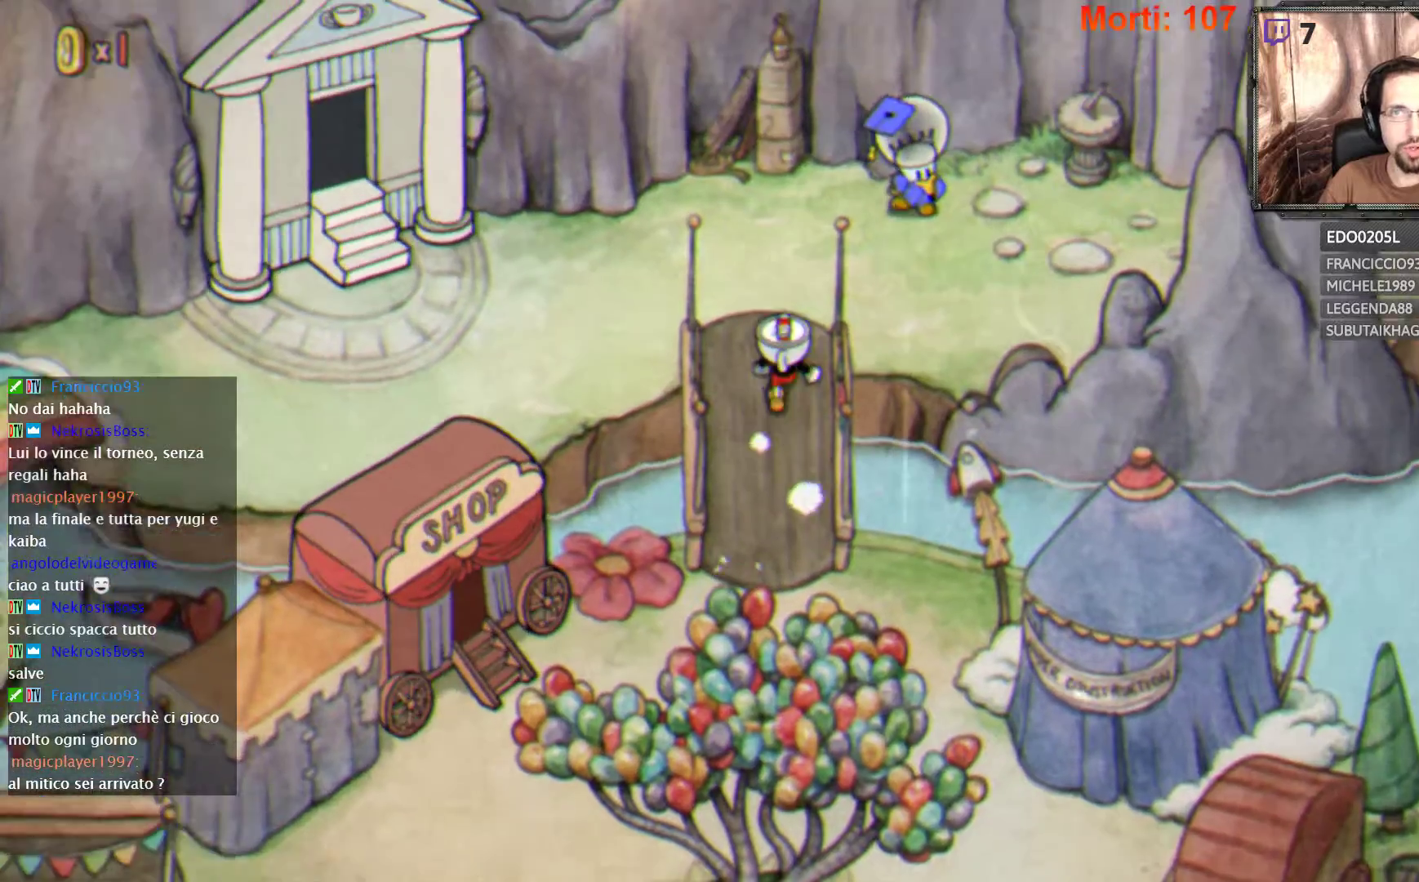
{"buttons": [], "left_stick": "up-left", "right_stick": "center", "events": [[433, "left_stick", "up-left"]]}
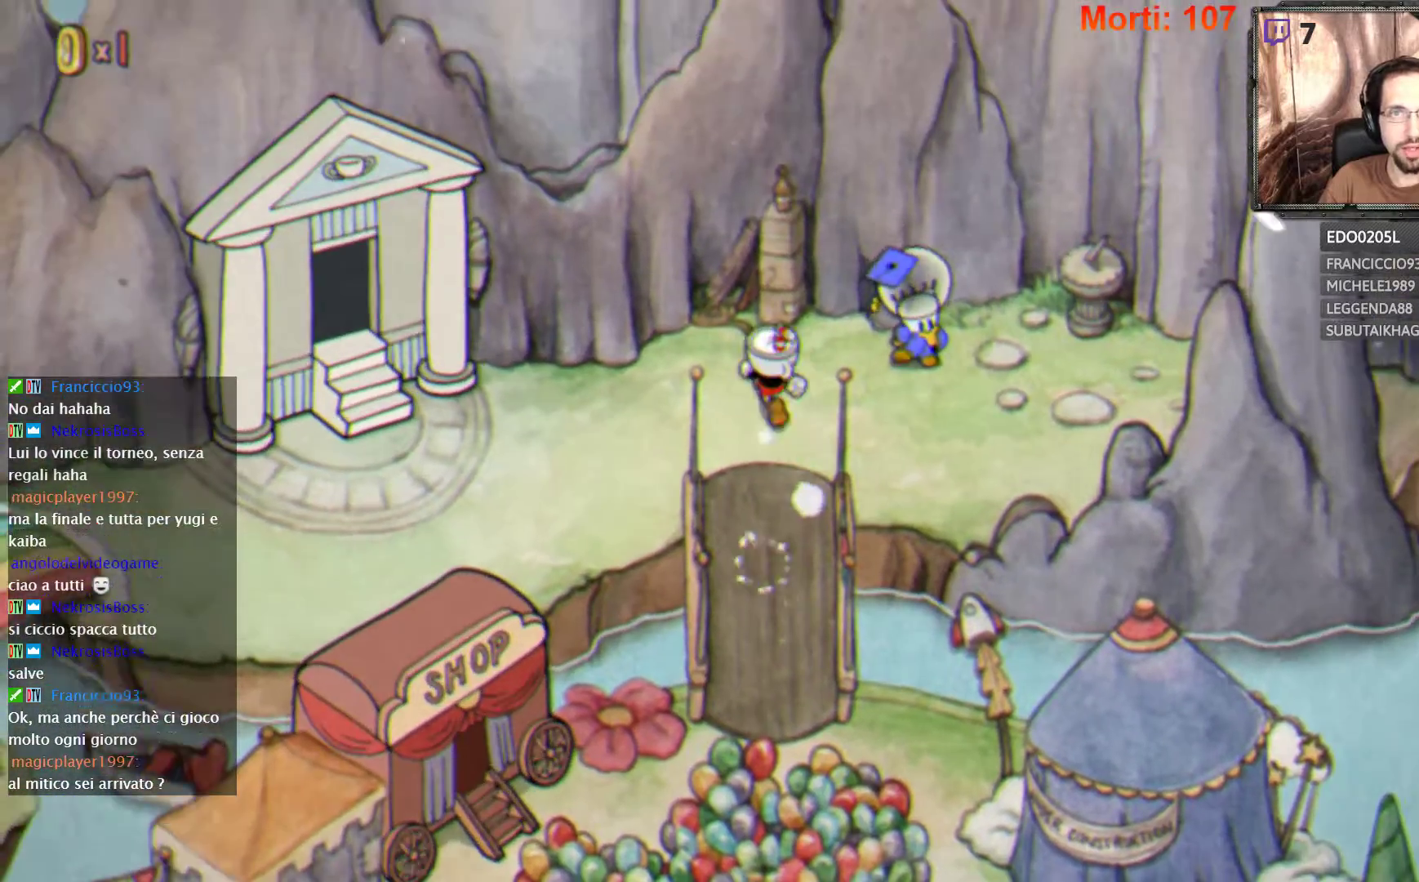
{"buttons": [], "left_stick": "left", "right_stick": "center", "events": [[267, "left_stick", "left"]]}
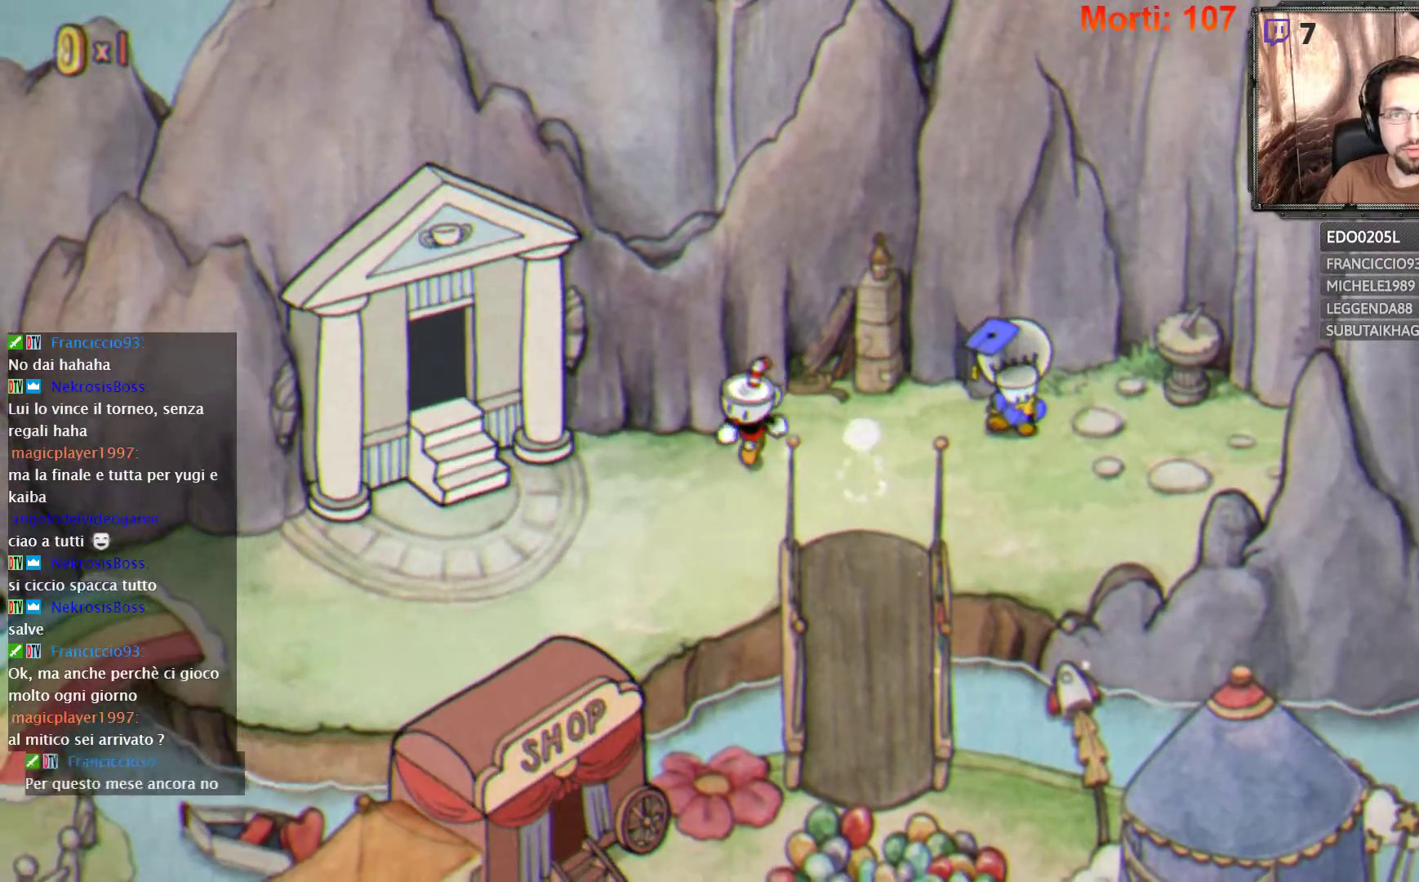
{"buttons": [], "left_stick": "left", "right_stick": "center", "events": []}
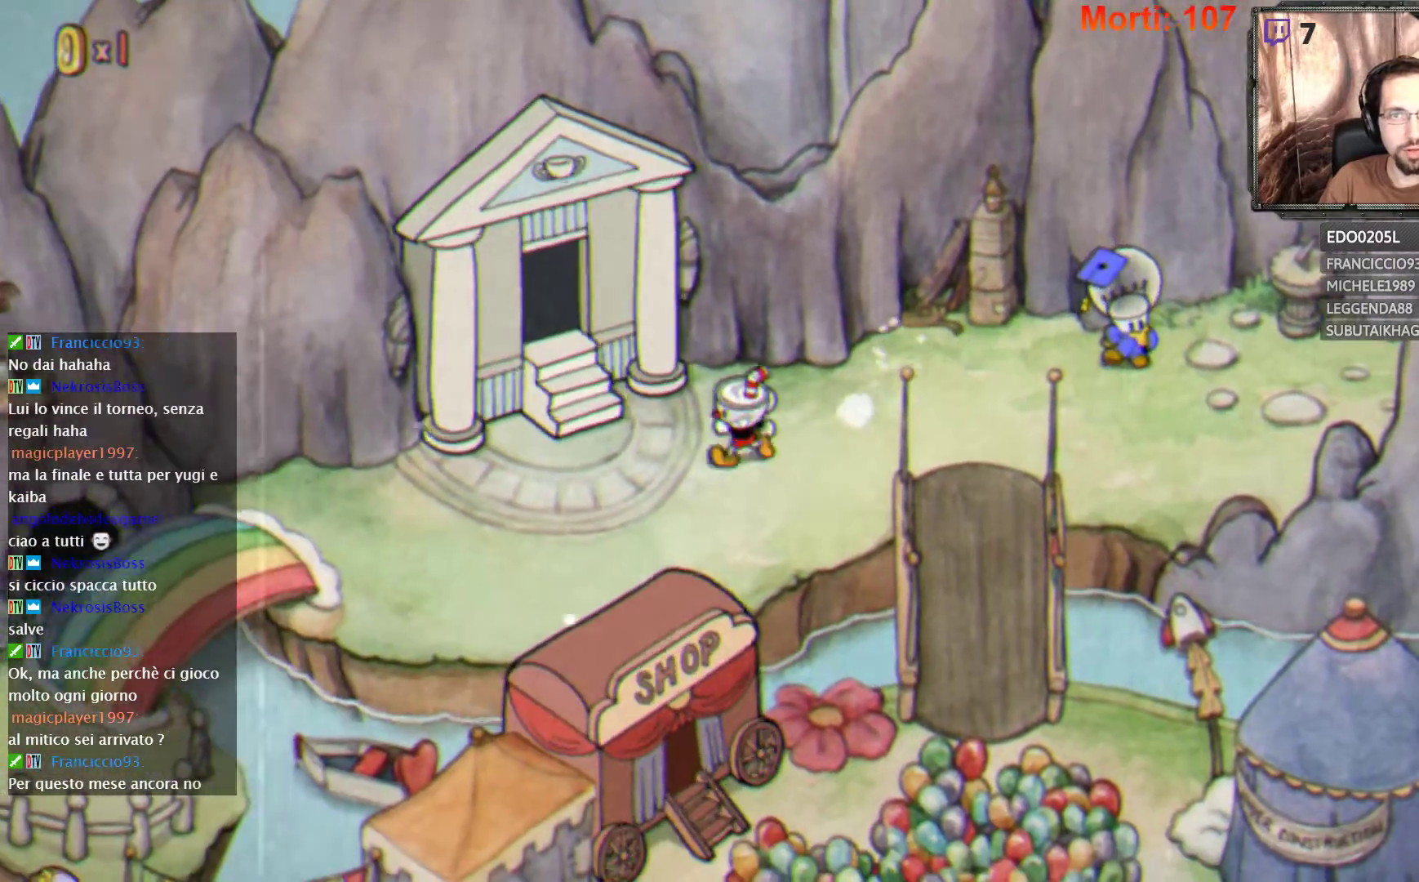
{"buttons": [], "left_stick": "left", "right_stick": "center", "events": []}
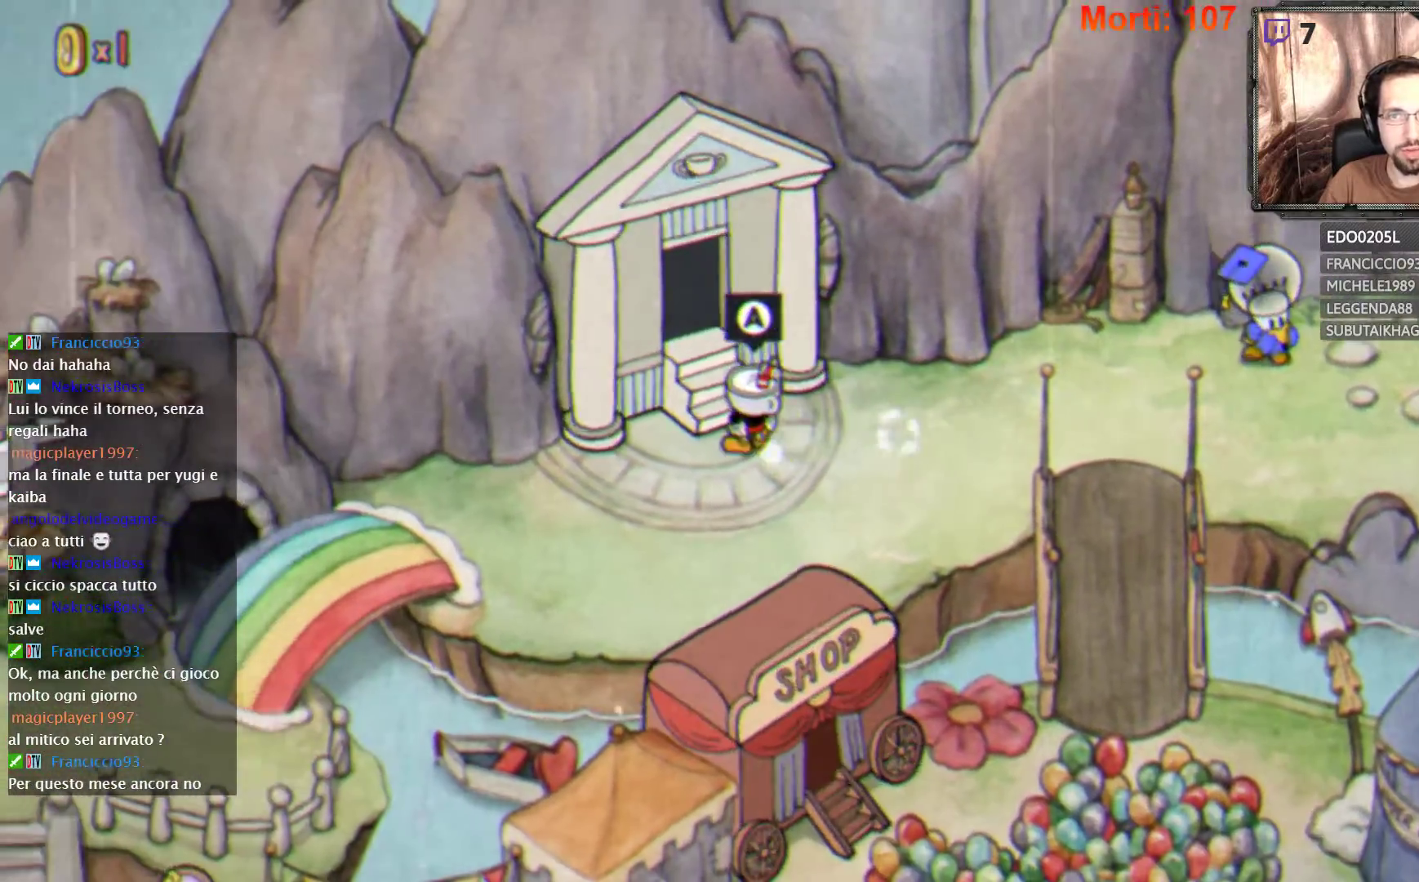
{"buttons": [], "left_stick": "center", "right_stick": "center", "events": [[33, "left_stick", "center"], [67, "A", "down"], [133, "A", "up"]]}
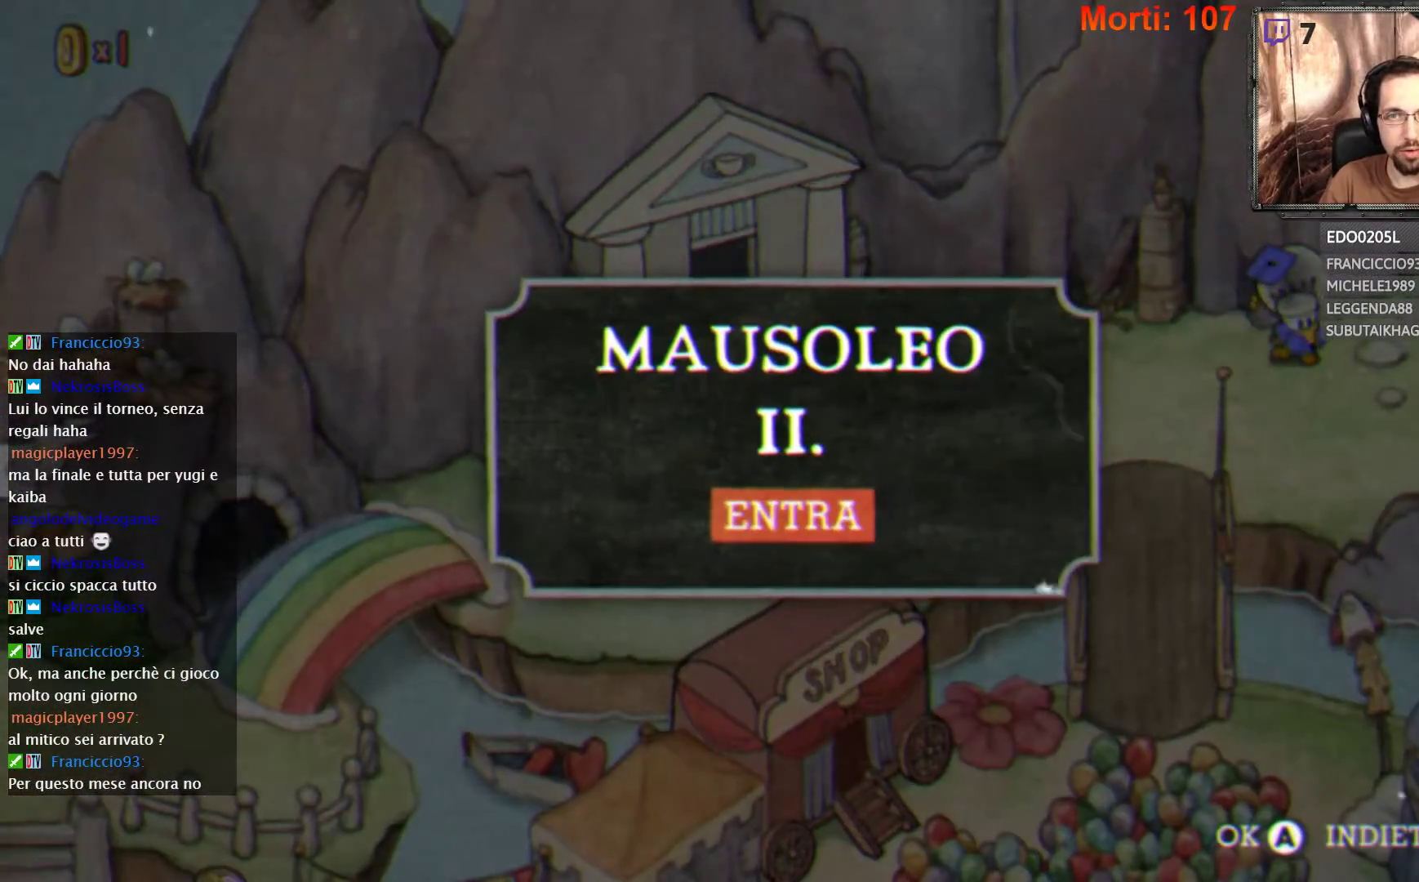
{"buttons": [], "left_stick": "center", "right_stick": "center", "events": [[267, "A", "down"], [400, "A", "up"]]}
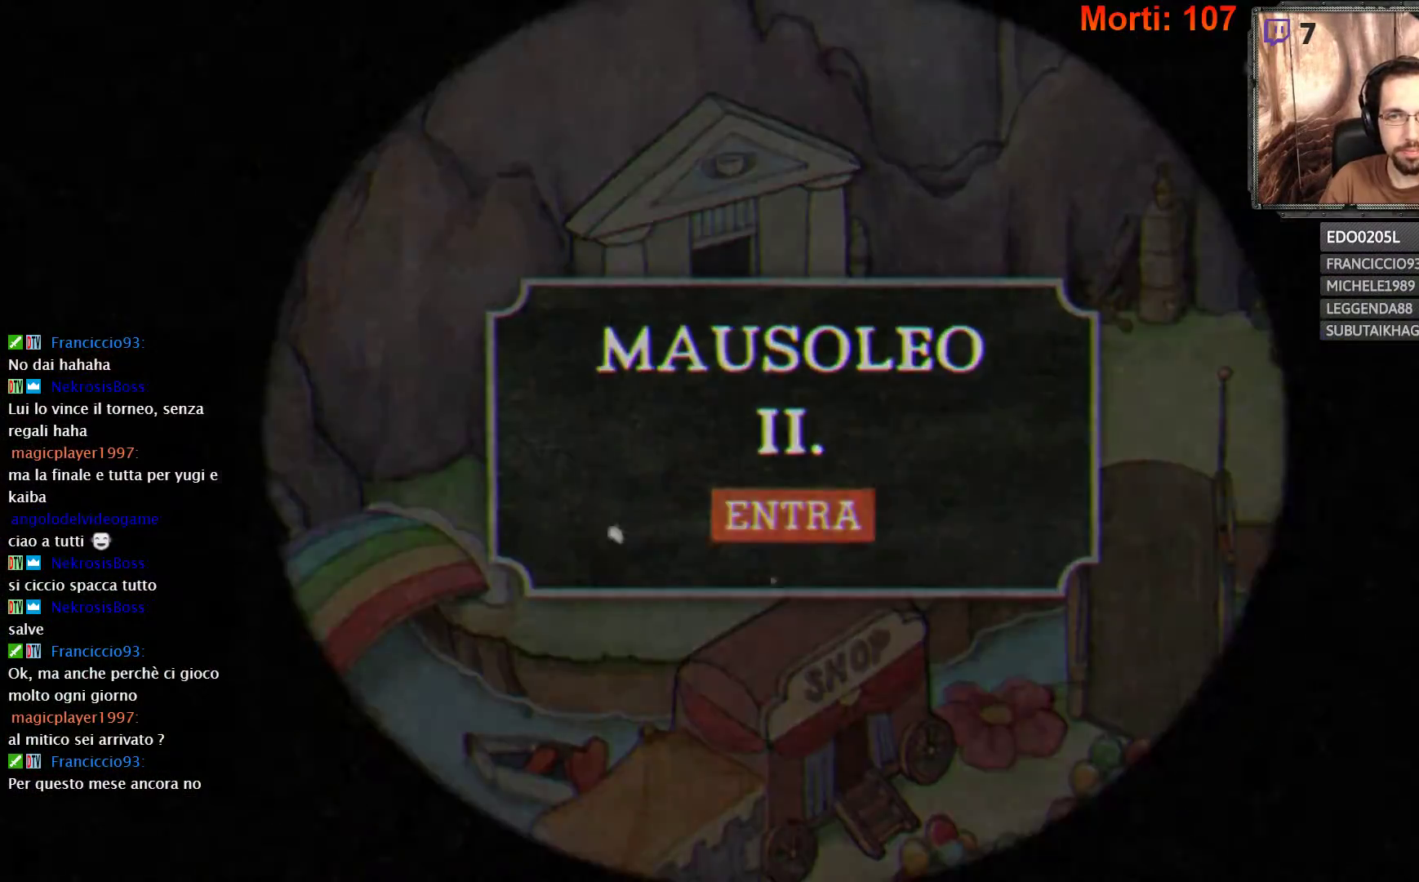
{"buttons": [], "left_stick": "center", "right_stick": "center", "events": []}
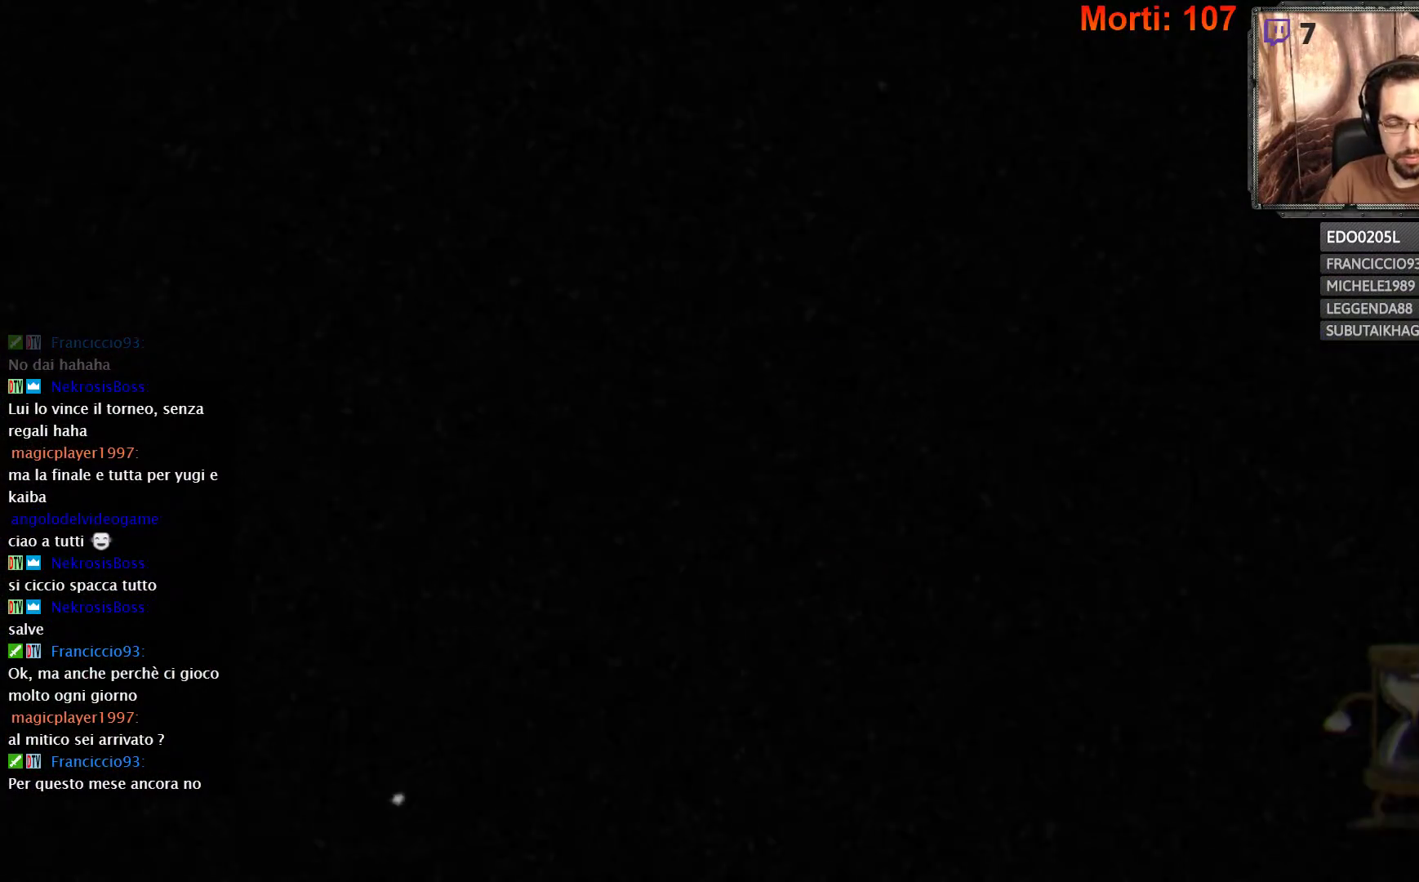
{"buttons": [], "left_stick": "center", "right_stick": "center", "events": []}
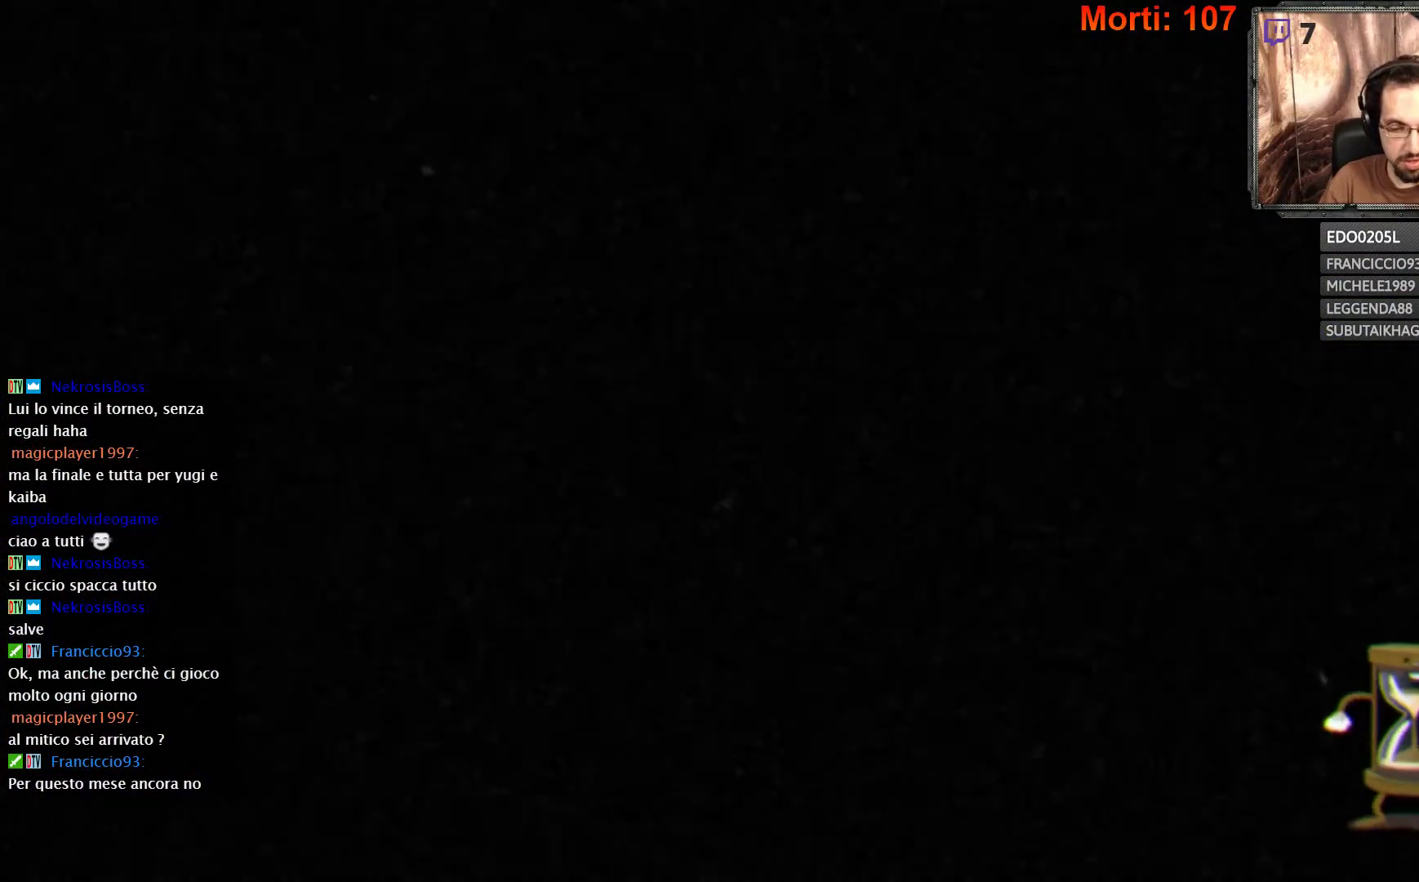
{"buttons": [], "left_stick": "center", "right_stick": "center", "events": []}
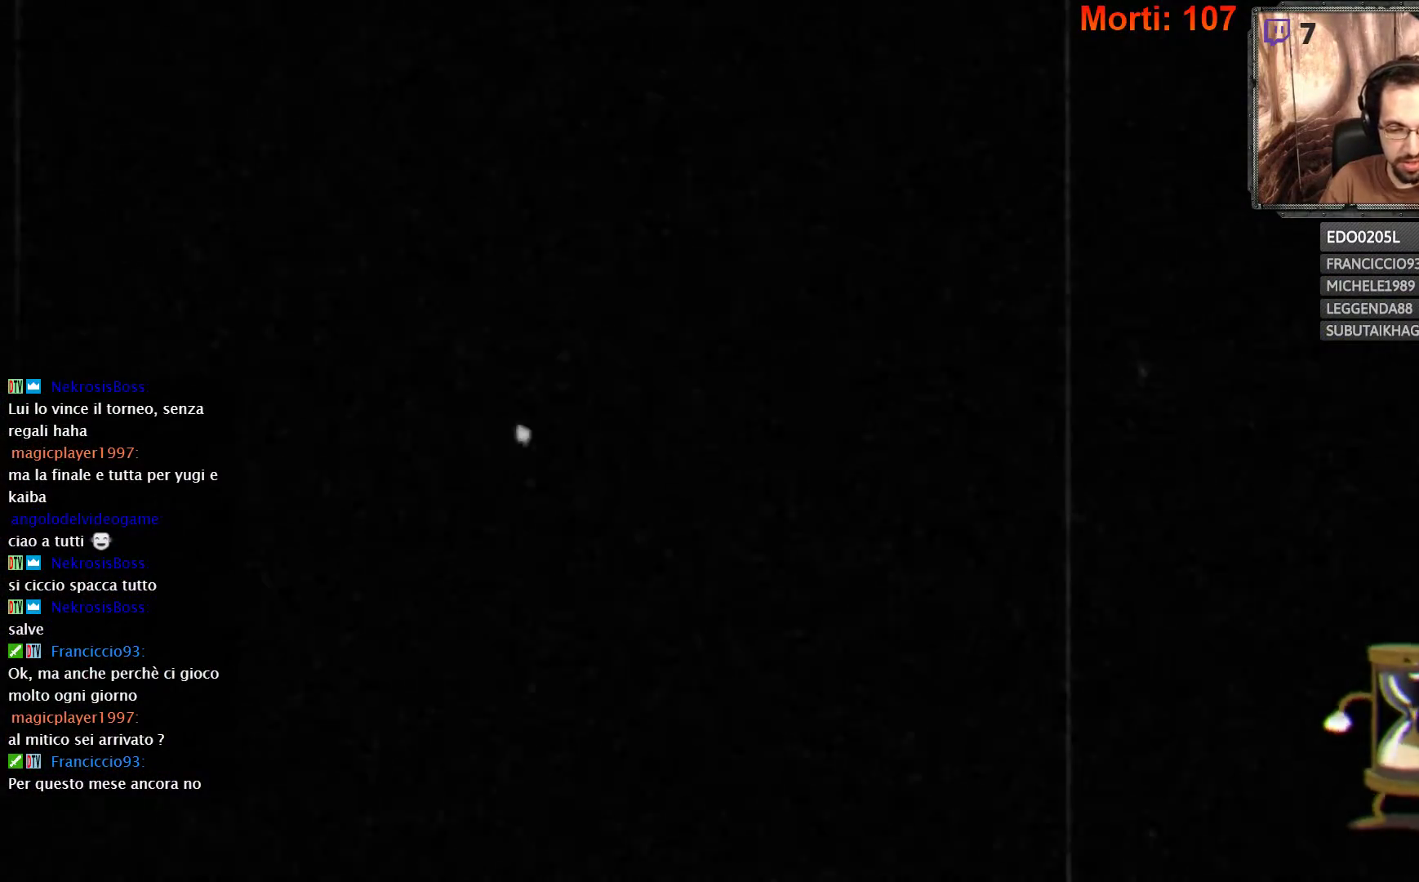
{"buttons": [], "left_stick": "center", "right_stick": "center", "events": []}
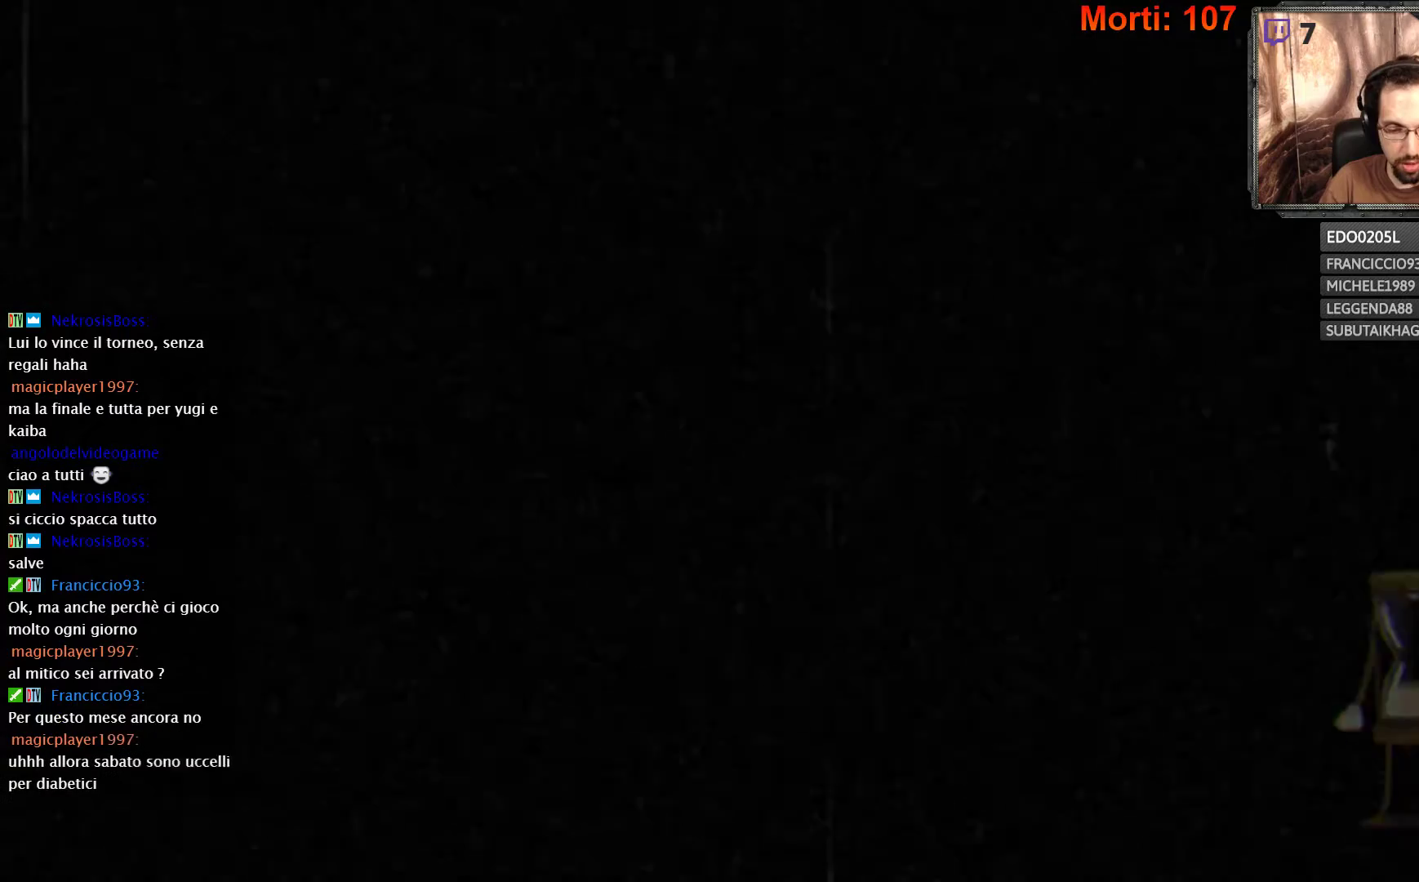
{"buttons": [], "left_stick": "center", "right_stick": "center", "events": []}
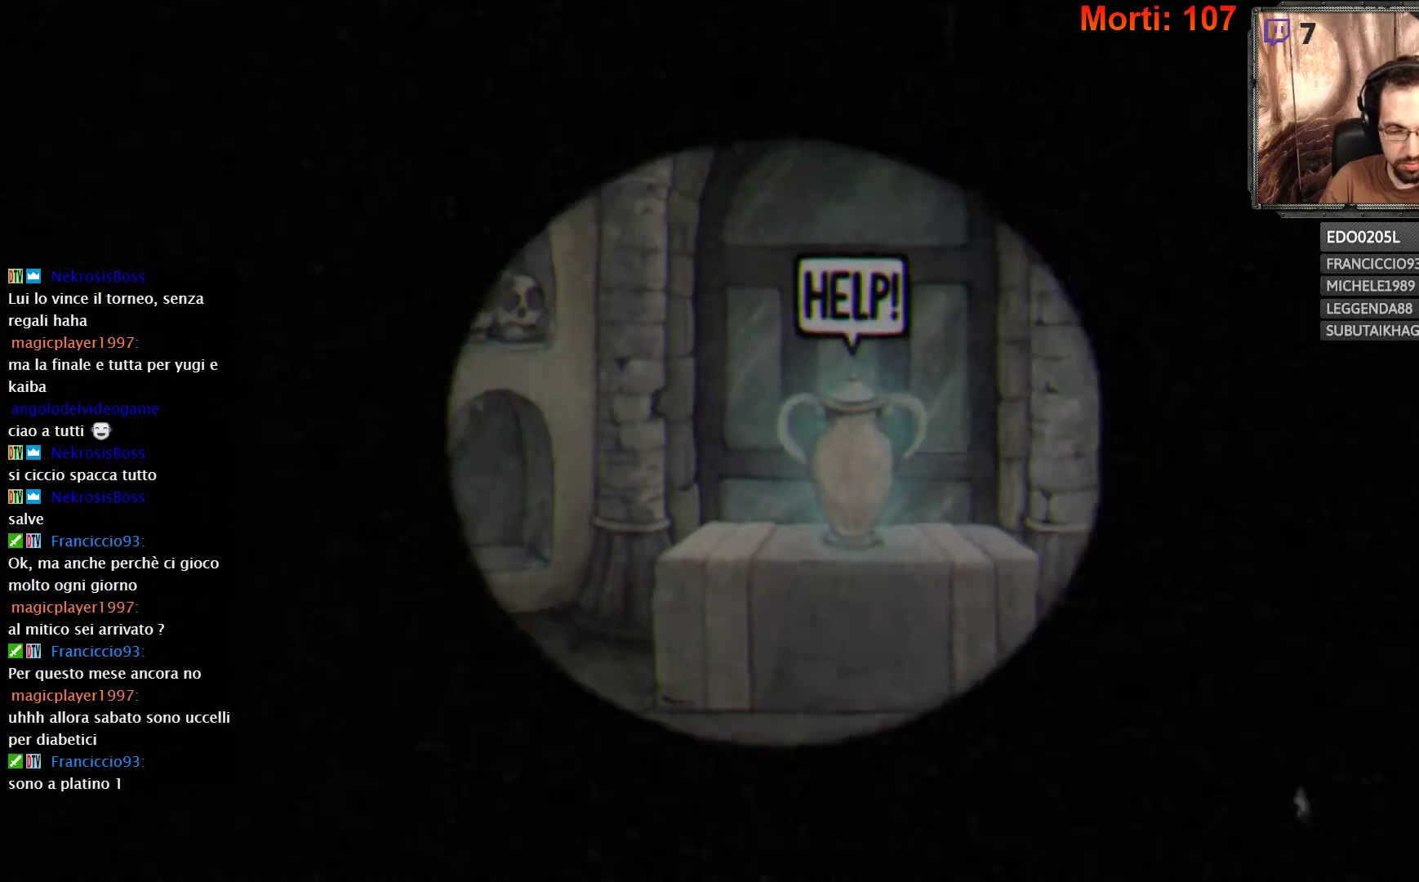
{"buttons": [], "left_stick": "center", "right_stick": "center", "events": []}
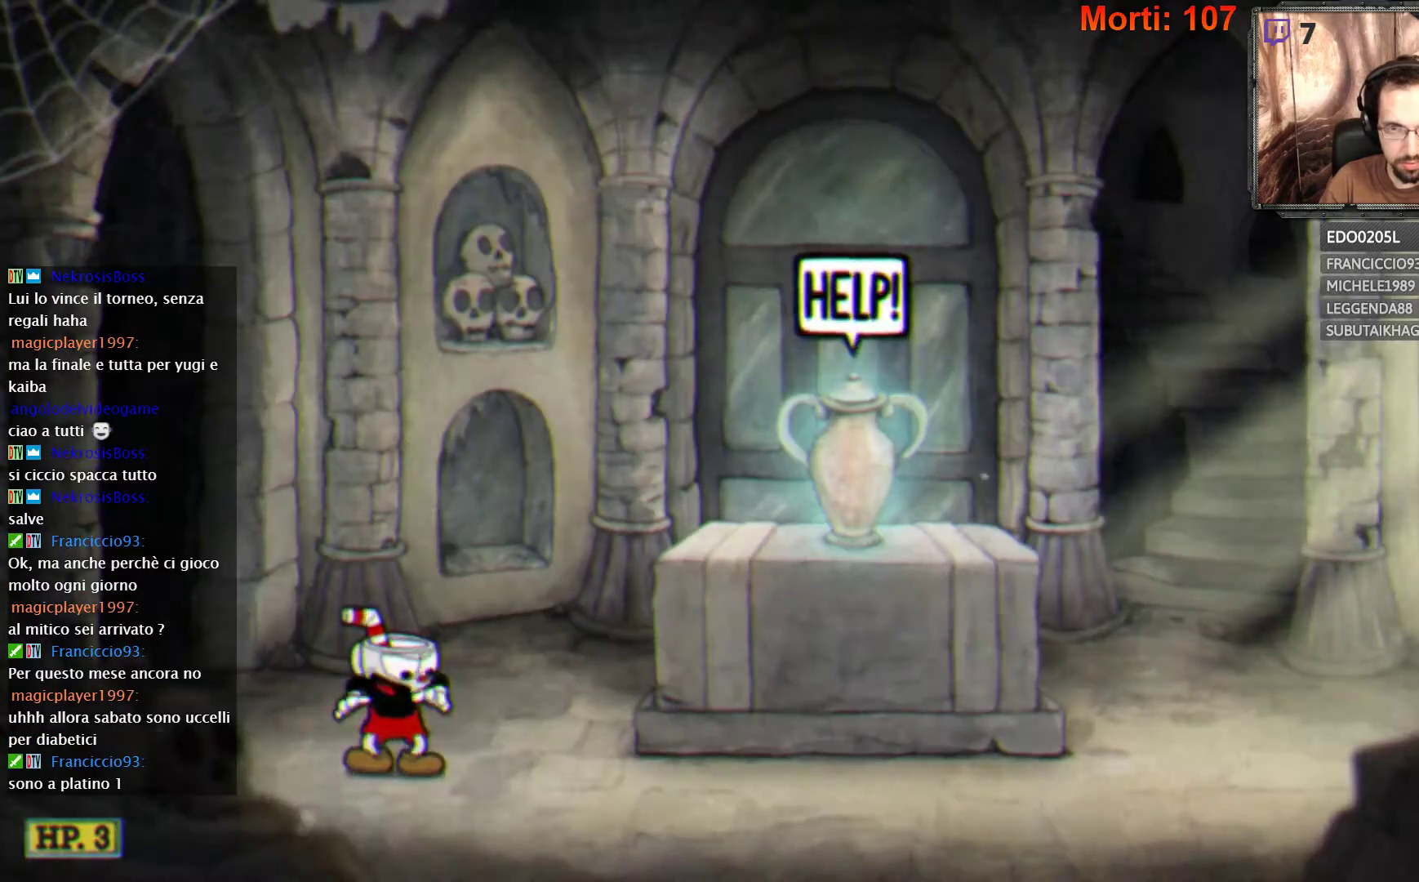
{"buttons": [], "left_stick": "right", "right_stick": "center", "events": [[367, "left_stick", "right"]]}
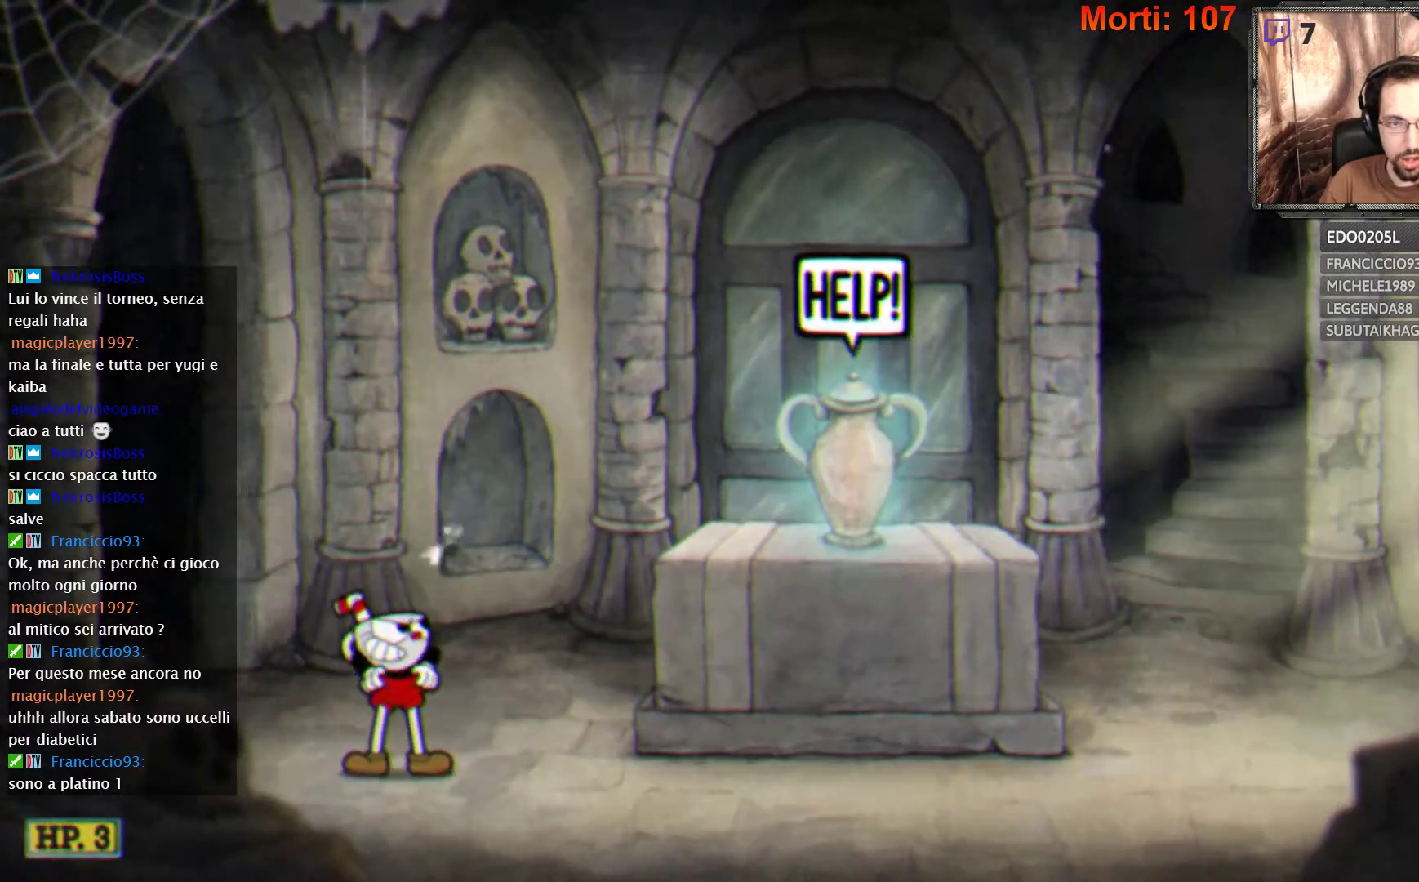
{"buttons": [], "left_stick": "center", "right_stick": "center", "events": [[400, "left_stick", "center"]]}
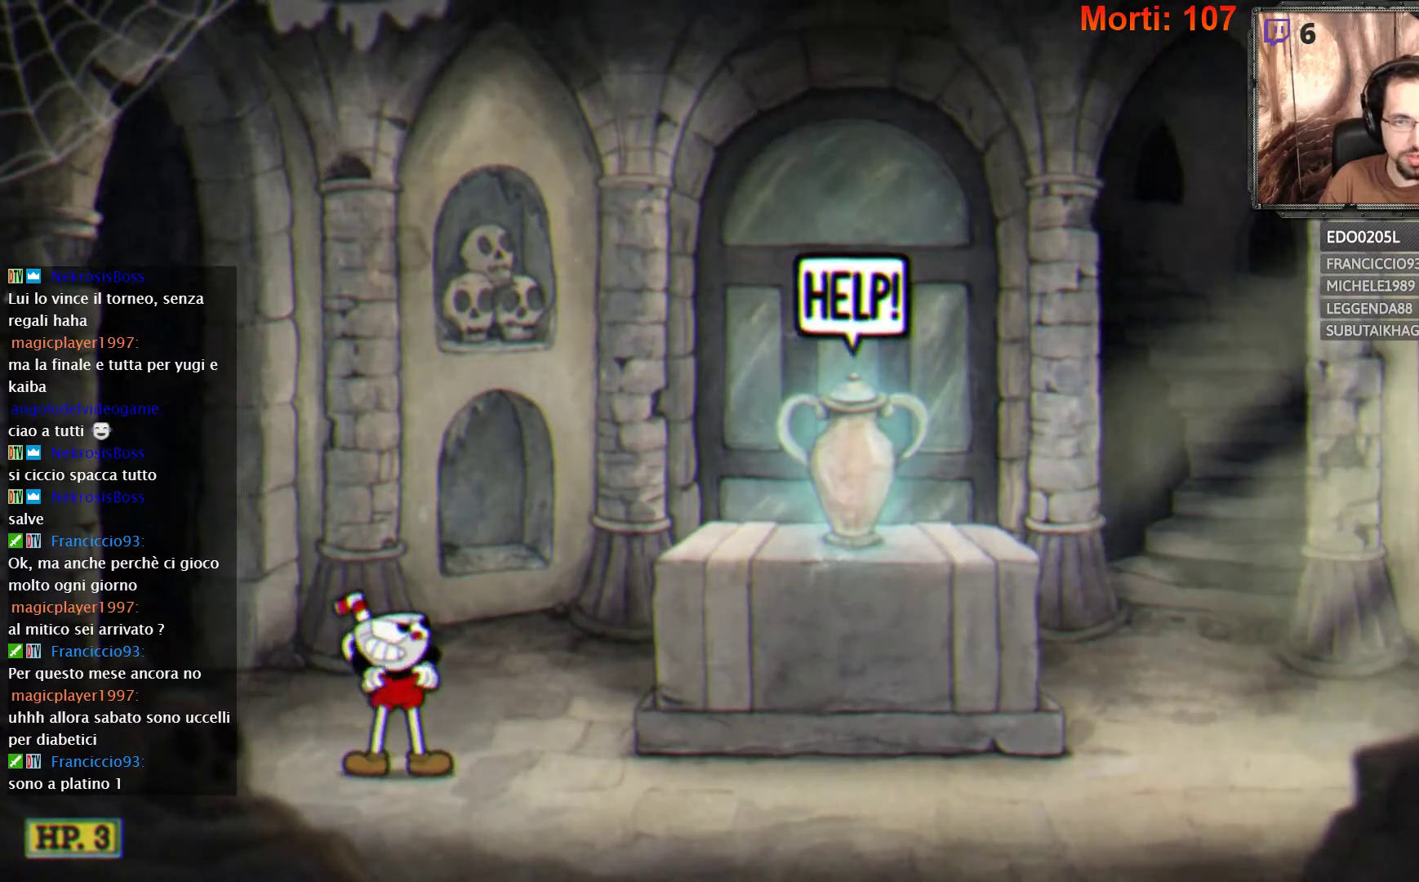
{"buttons": [], "left_stick": "right", "right_stick": "center", "events": [[200, "left_stick", "right"]]}
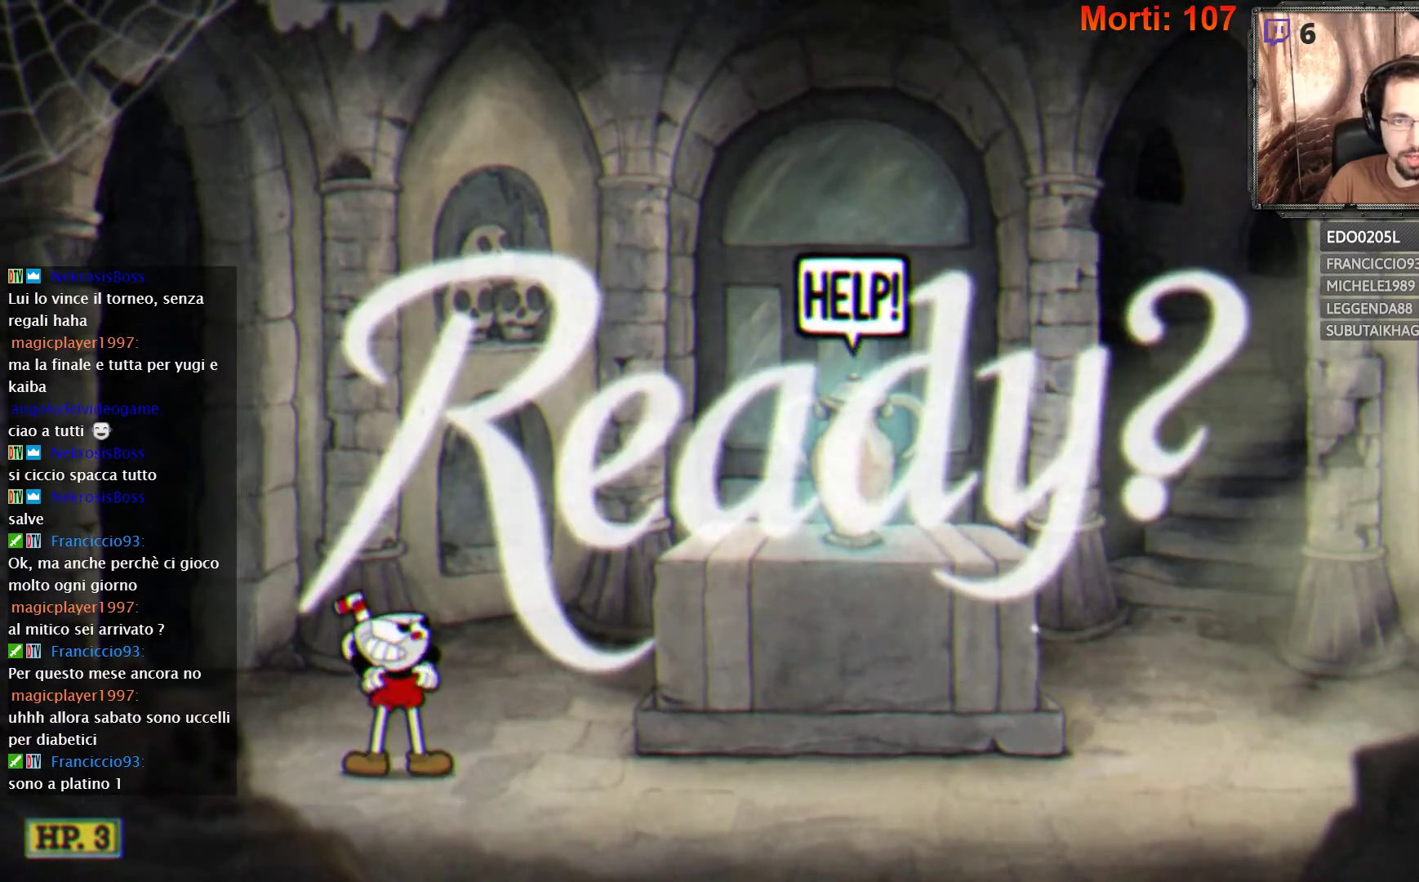
{"buttons": [], "left_stick": "right", "right_stick": "center", "events": []}